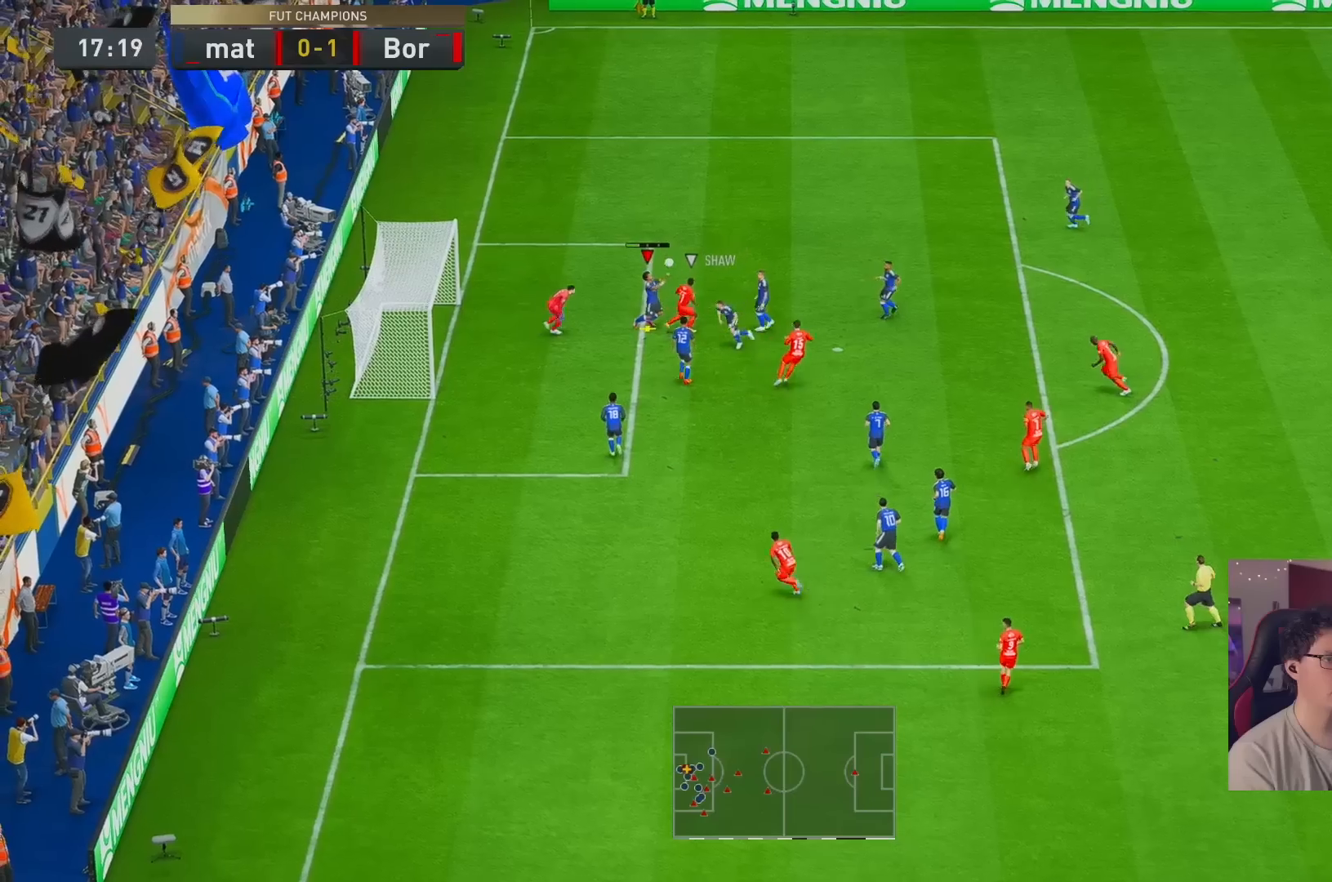
Gameplay with a controller (Xbox layout); each line is a JSON object with the inputs held at the frame after it (dt_ms = milliseconds from this image to that frame). "events" lists button and stick changes between this image and that frame as [ms after this image, input, new state], when the widget could be followed in between. Not read: L3 R2 R3.
{"dt_ms": 500, "buttons": [], "left_stick": "up-right", "right_stick": "center", "events": []}
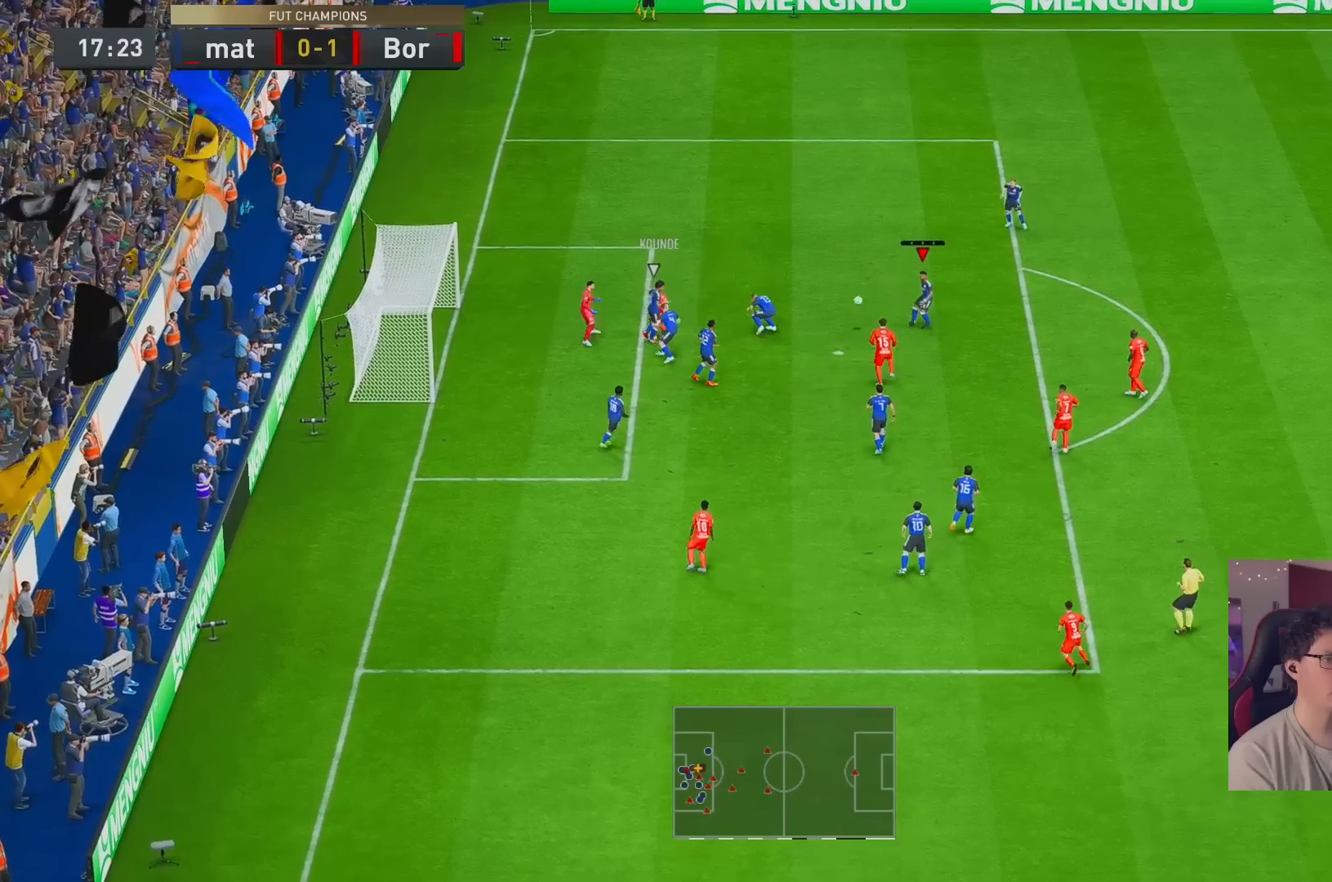
{"dt_ms": 500, "buttons": [], "left_stick": "up-right", "right_stick": "center", "events": []}
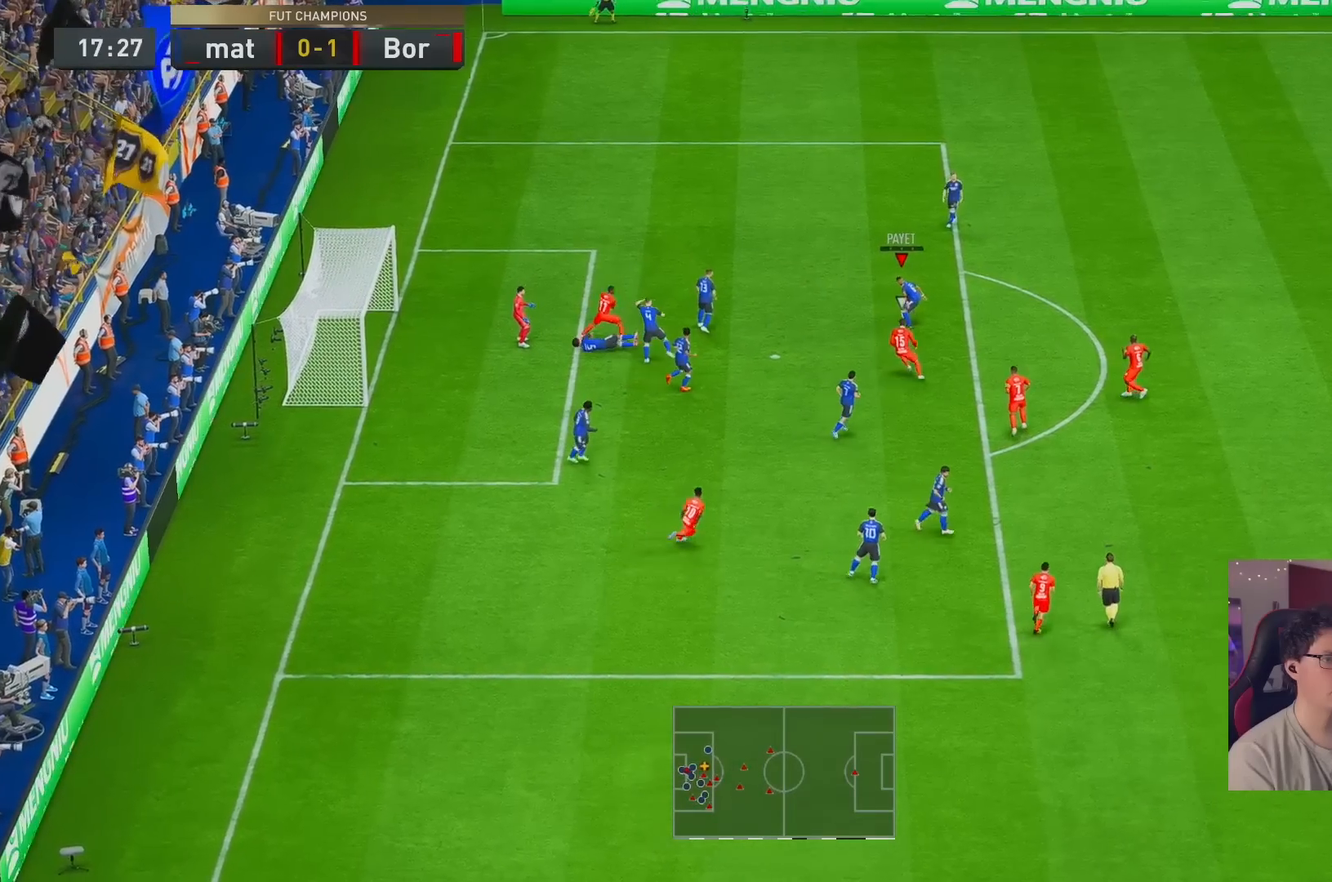
{"dt_ms": 500, "buttons": [], "left_stick": "up-right", "right_stick": "center", "events": []}
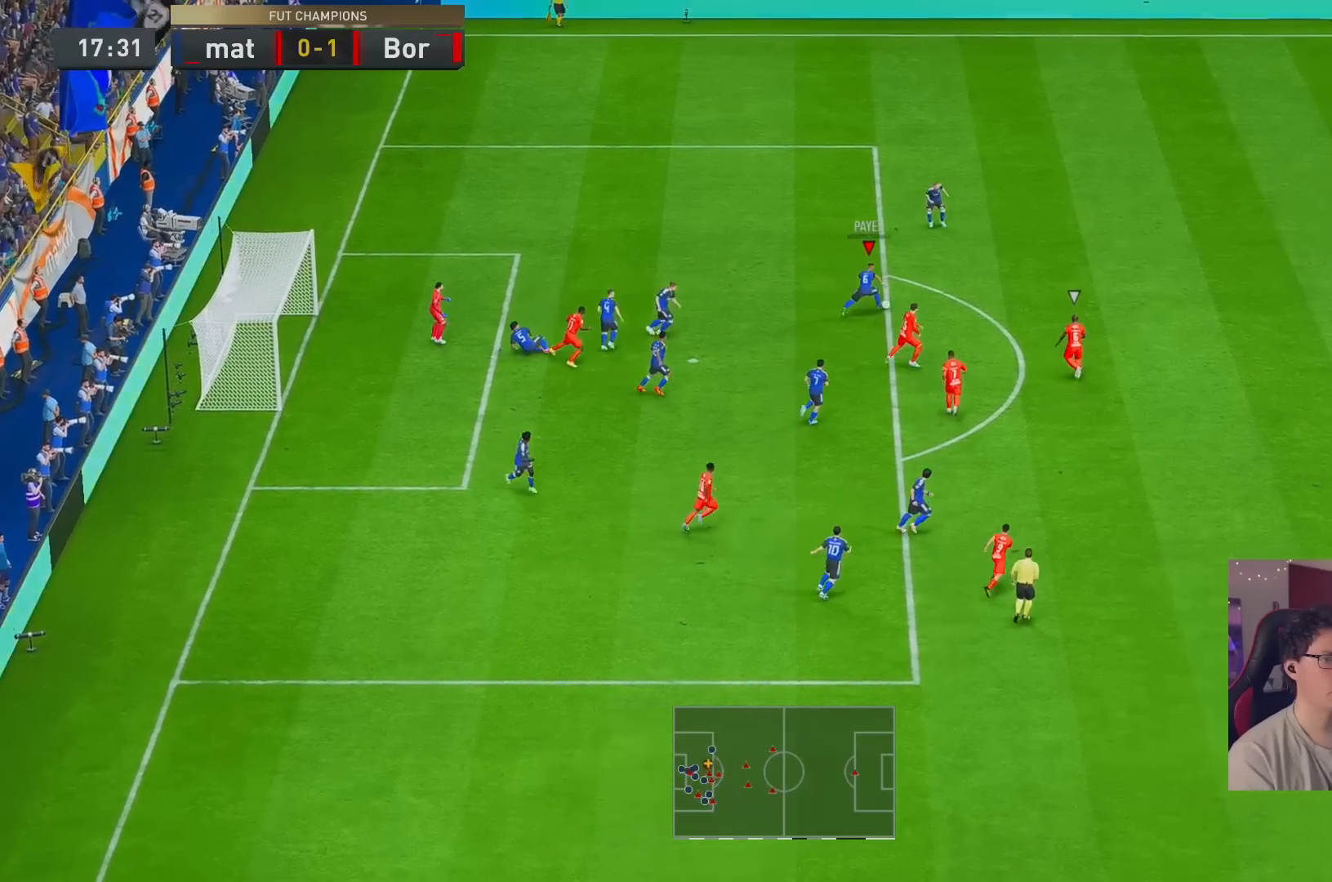
{"dt_ms": 500, "buttons": [], "left_stick": "center", "right_stick": "down-right", "events": [[467, "left_stick", "center"], [483, "right_stick", "down-right"]]}
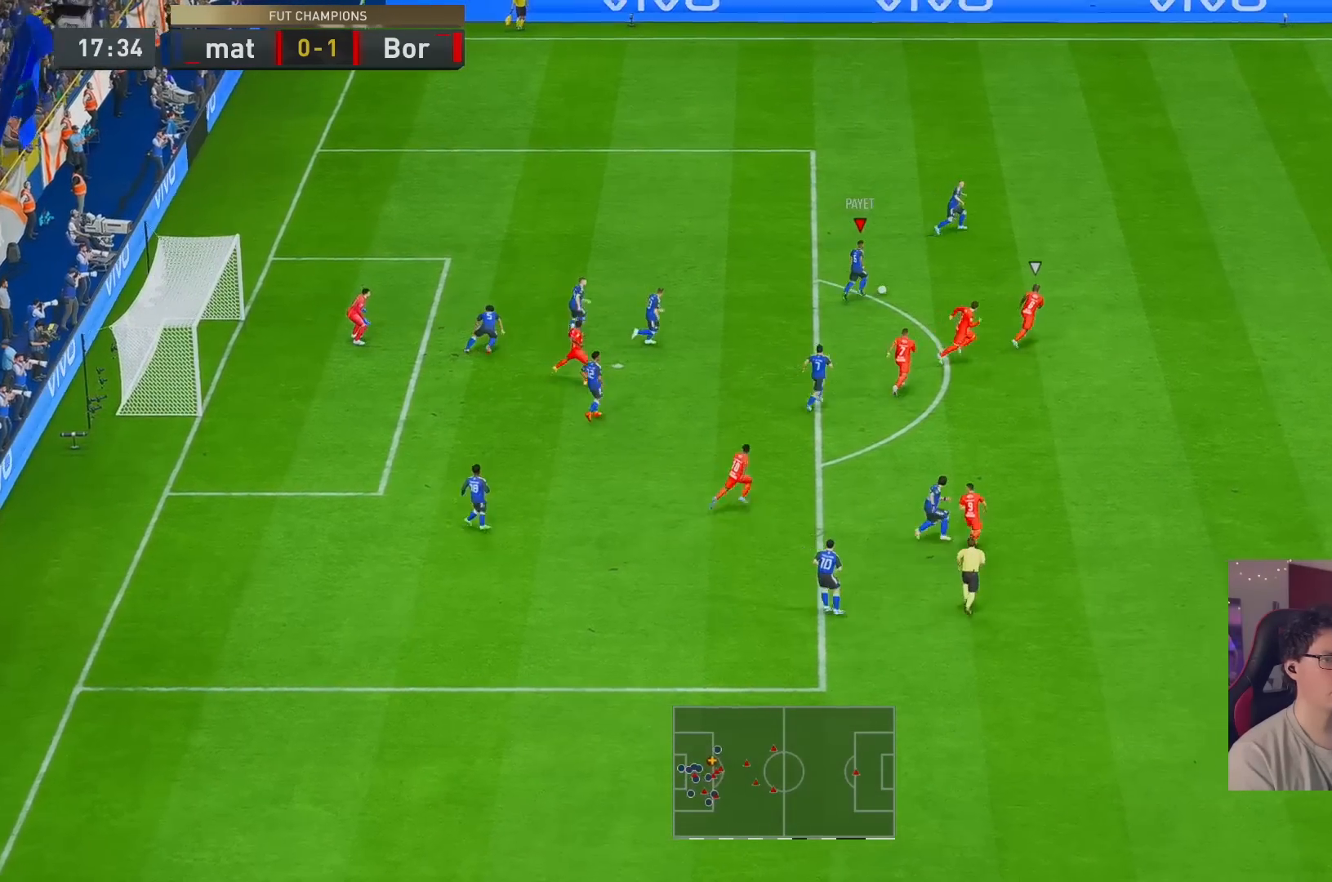
{"dt_ms": 500, "buttons": [], "left_stick": "down-right", "right_stick": "center", "events": [[333, "left_stick", "right"], [367, "right_stick", "center"], [400, "left_stick", "down-right"]]}
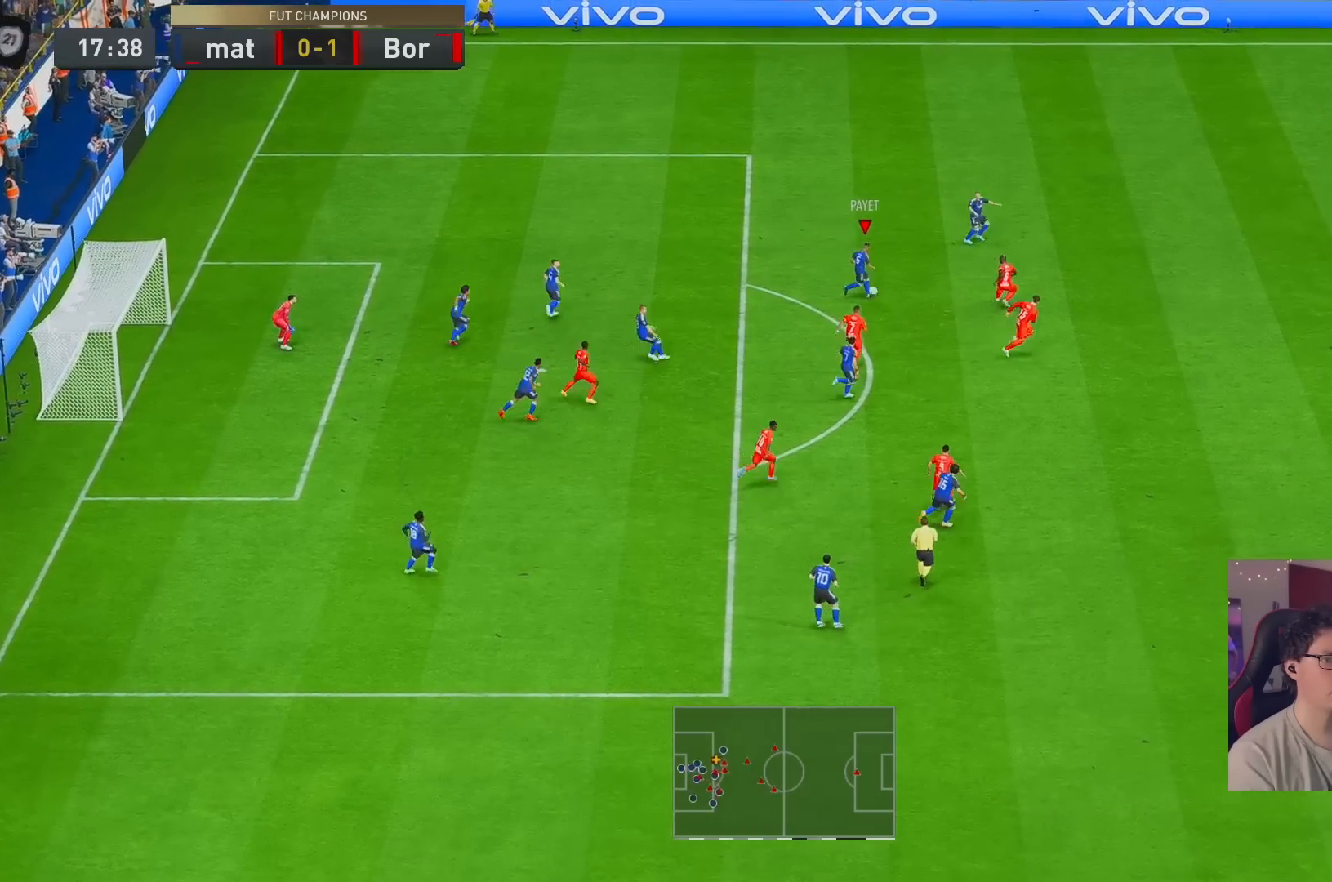
{"dt_ms": 500, "buttons": ["Y"], "left_stick": "down-right", "right_stick": "center", "events": [[350, "Y", "down"]]}
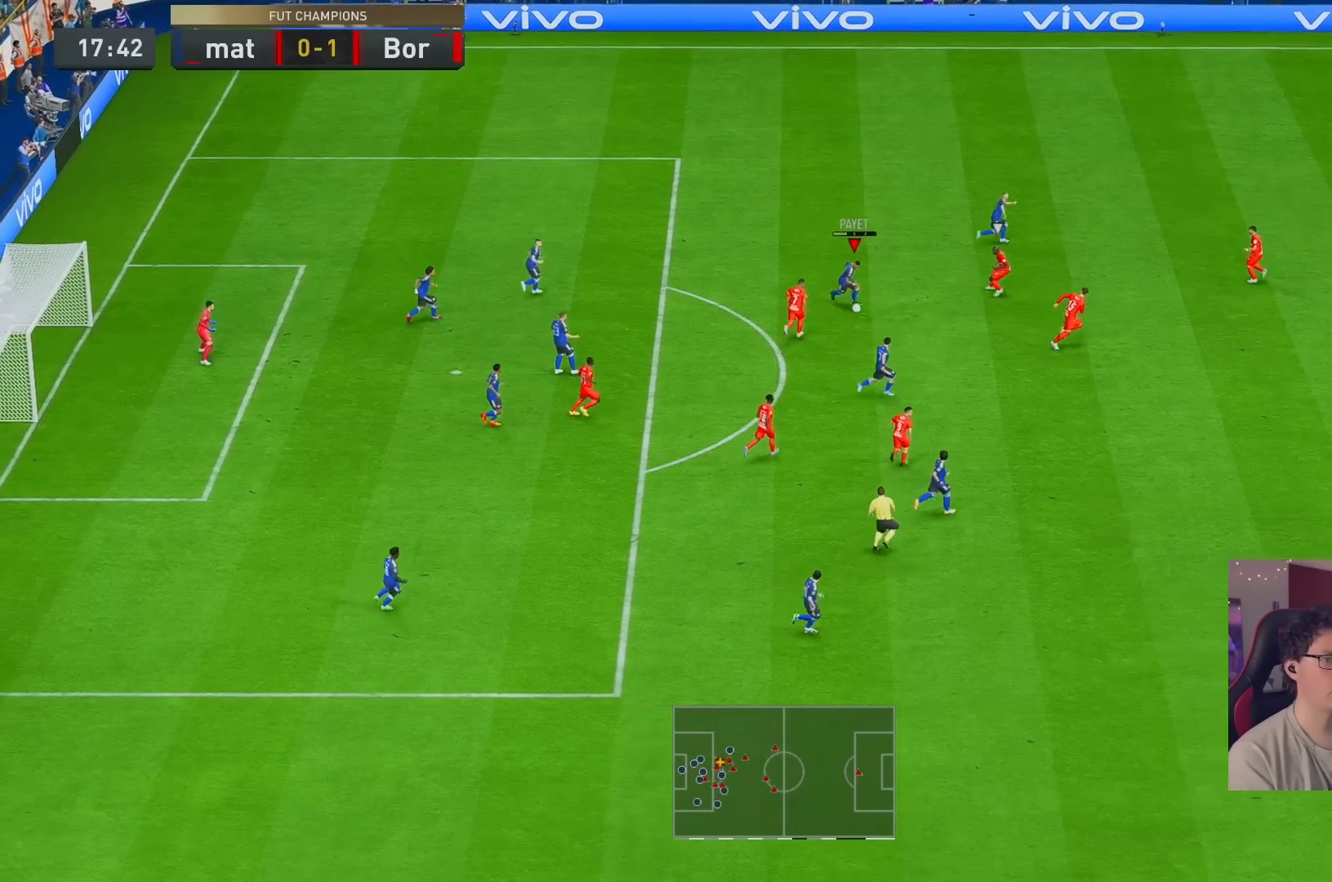
{"dt_ms": 500, "buttons": [], "left_stick": "down-right", "right_stick": "center", "events": [[50, "Y", "up"]]}
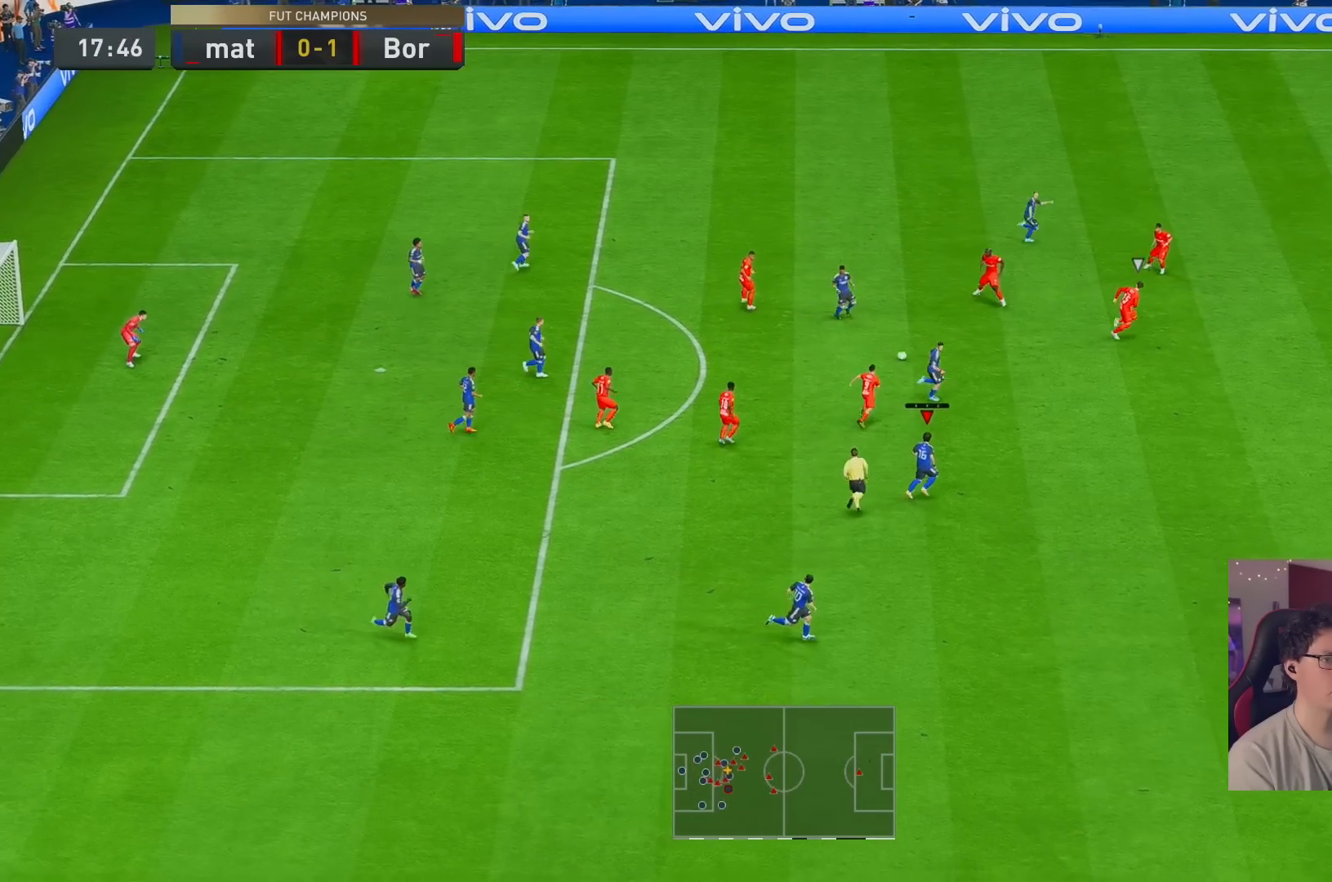
{"dt_ms": 500, "buttons": [], "left_stick": "down-right", "right_stick": "center"}
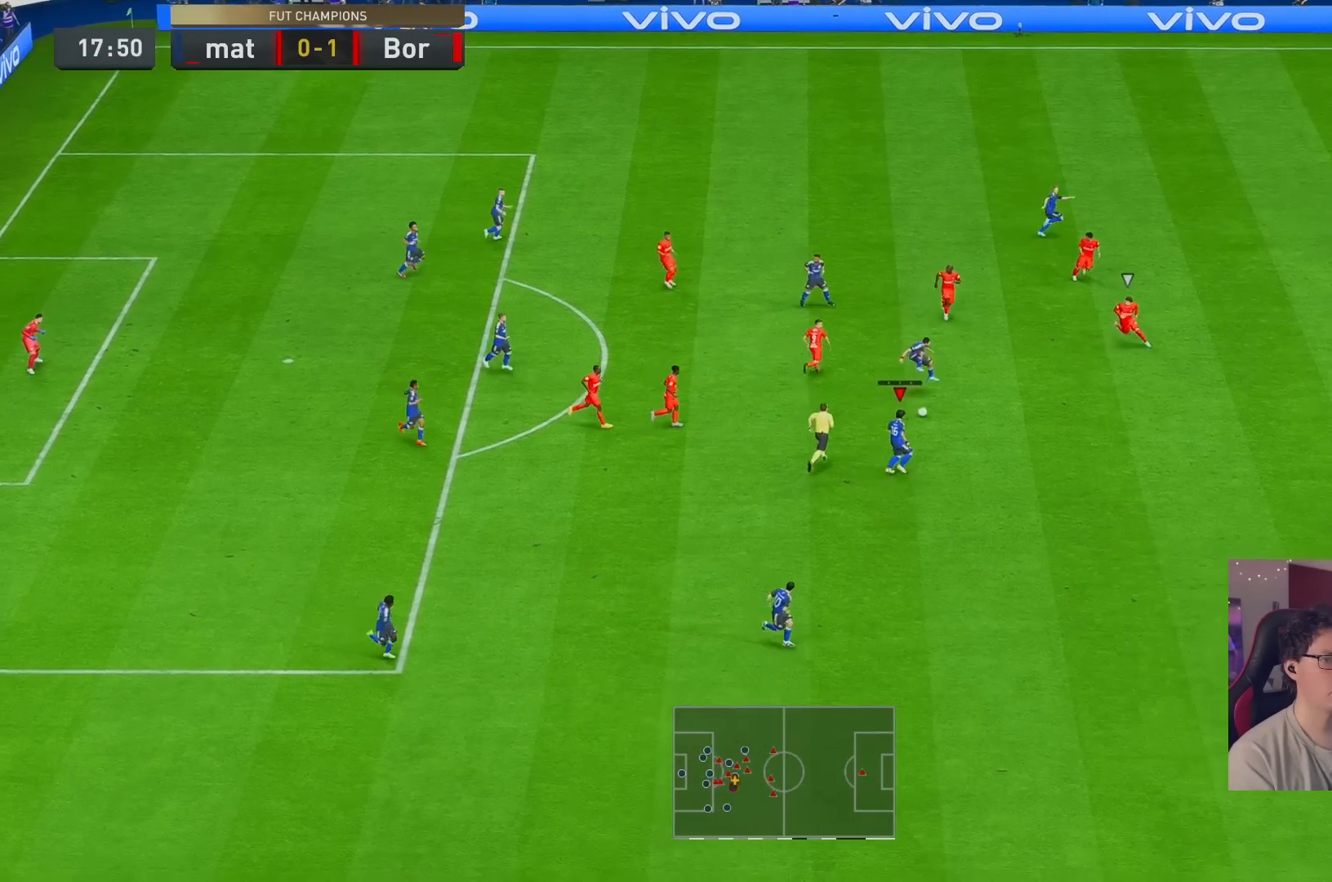
{"dt_ms": 500, "buttons": [], "left_stick": "down-right", "right_stick": "center"}
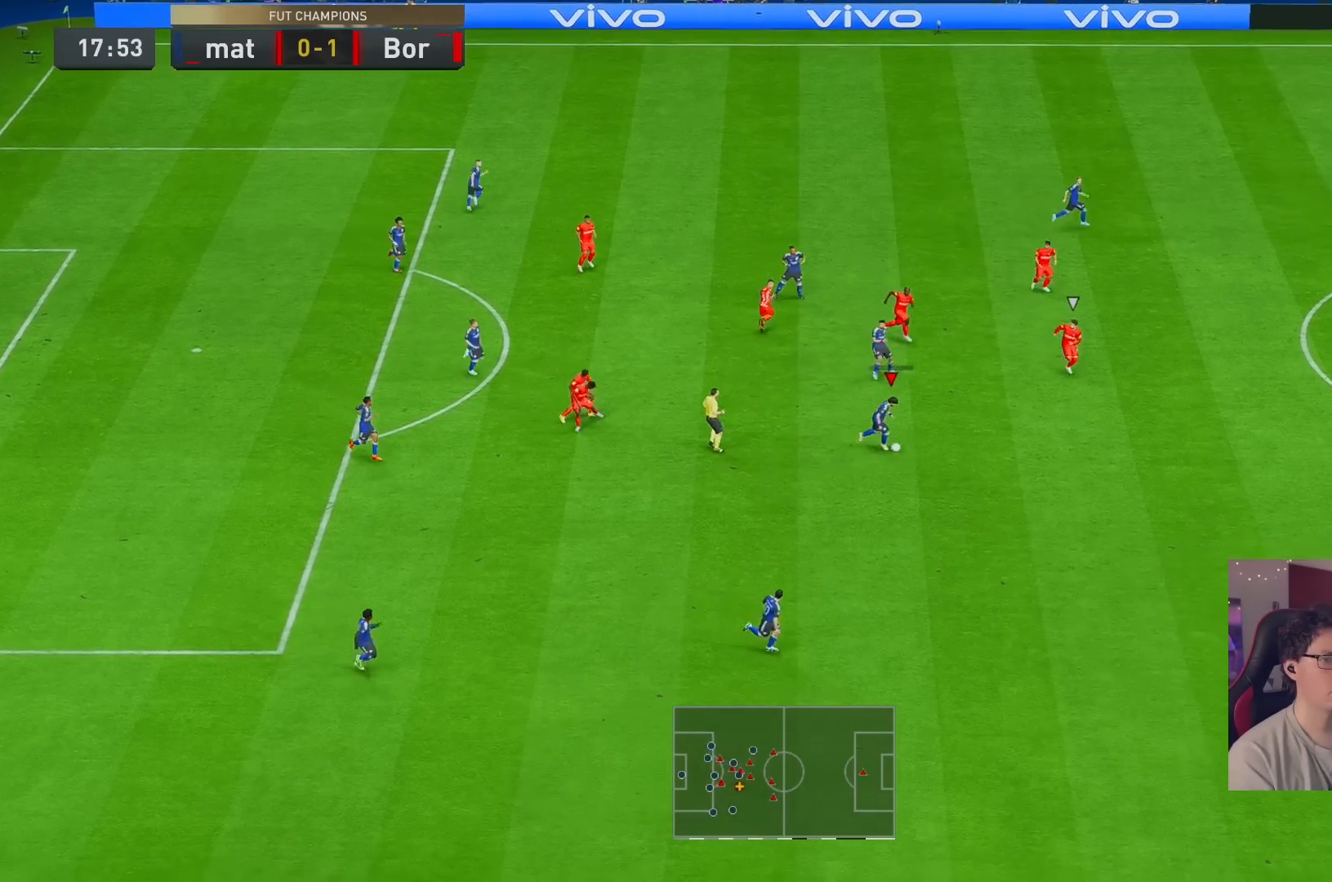
{"dt_ms": 500, "buttons": [], "left_stick": "up", "right_stick": "center", "events": [[167, "left_stick", "up-right"], [400, "left_stick", "up"]]}
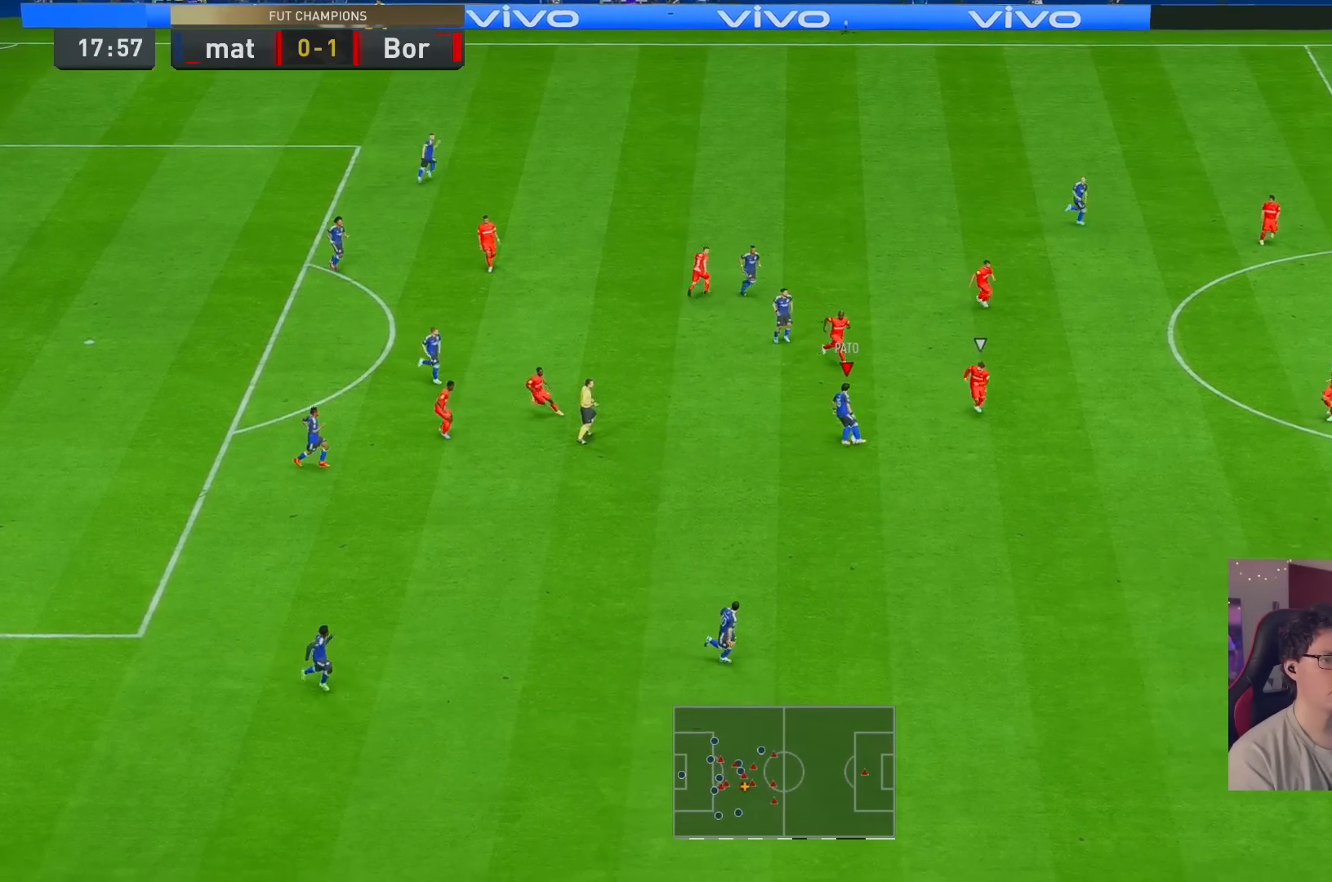
{"dt_ms": 500, "buttons": [], "left_stick": "up", "right_stick": "center", "events": [[167, "left_stick", "up-right"], [267, "A", "down"], [400, "A", "up"], [450, "left_stick", "up"]]}
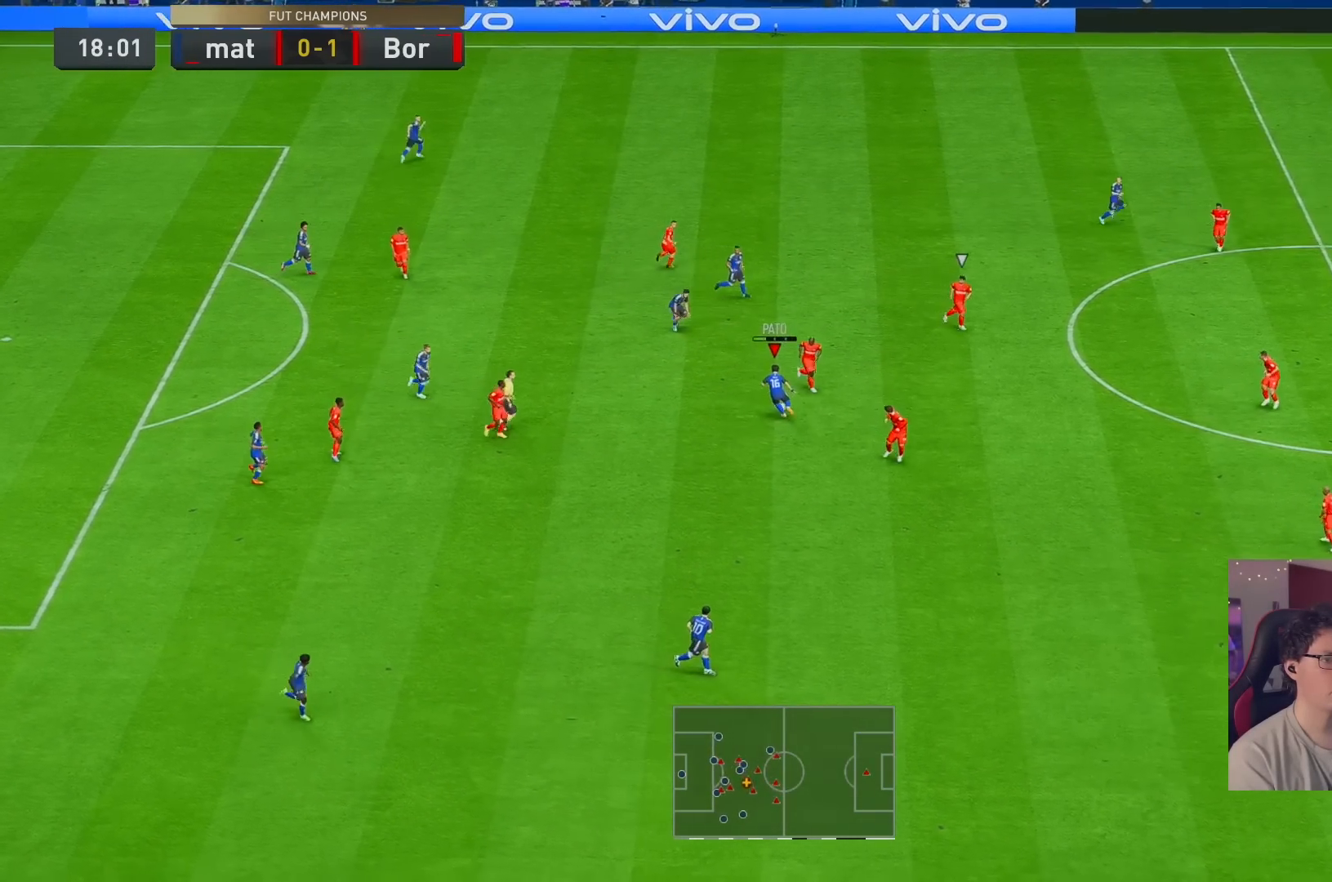
{"dt_ms": 500, "buttons": ["Y", "L1"], "left_stick": "up-right", "right_stick": "center", "events": [[183, "left_stick", "up-right"], [283, "L1", "down"], [283, "Y", "down"]]}
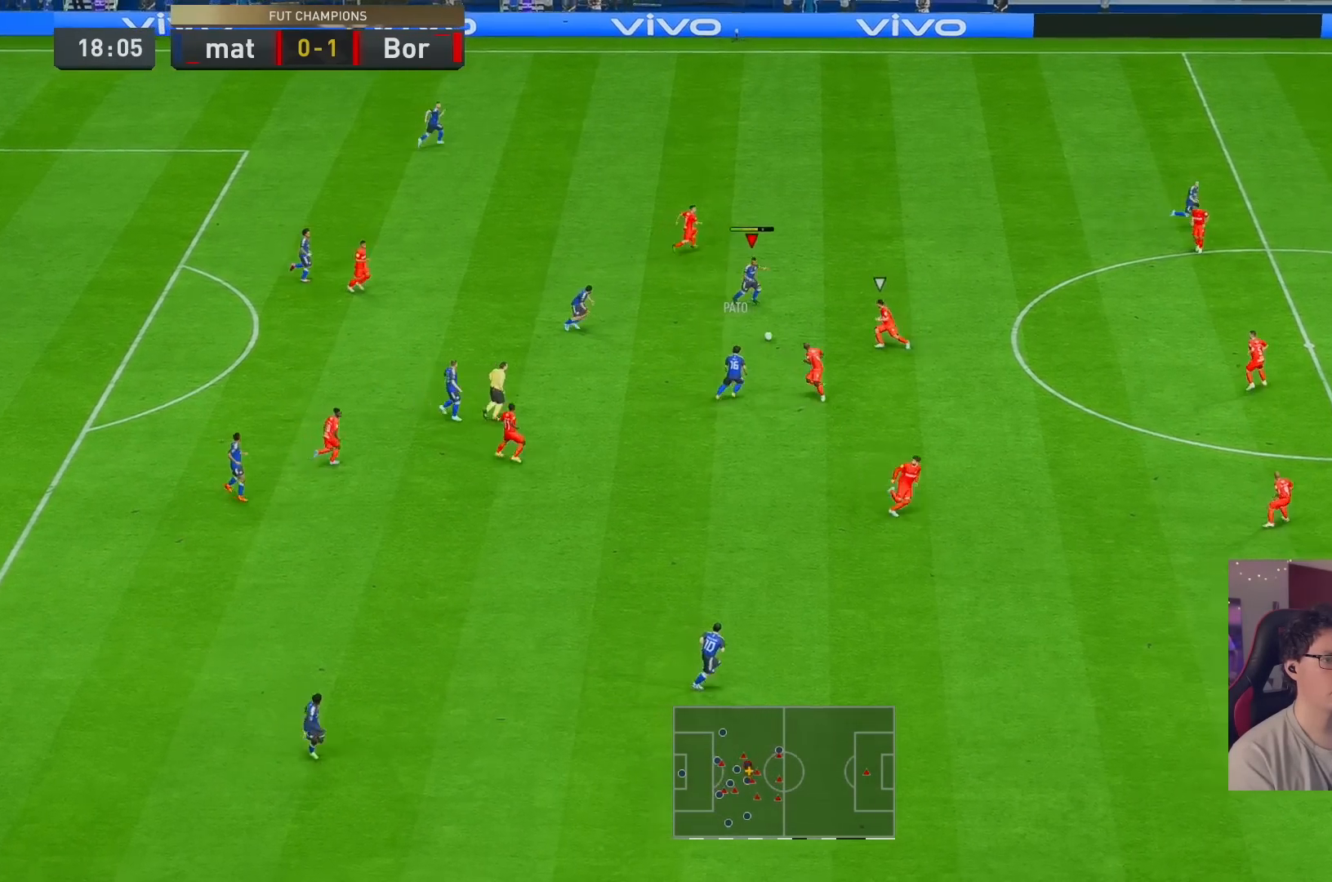
{"dt_ms": 500, "buttons": [], "left_stick": "right", "right_stick": "center", "events": [[50, "L1", "up"], [83, "Y", "up"], [450, "left_stick", "right"]]}
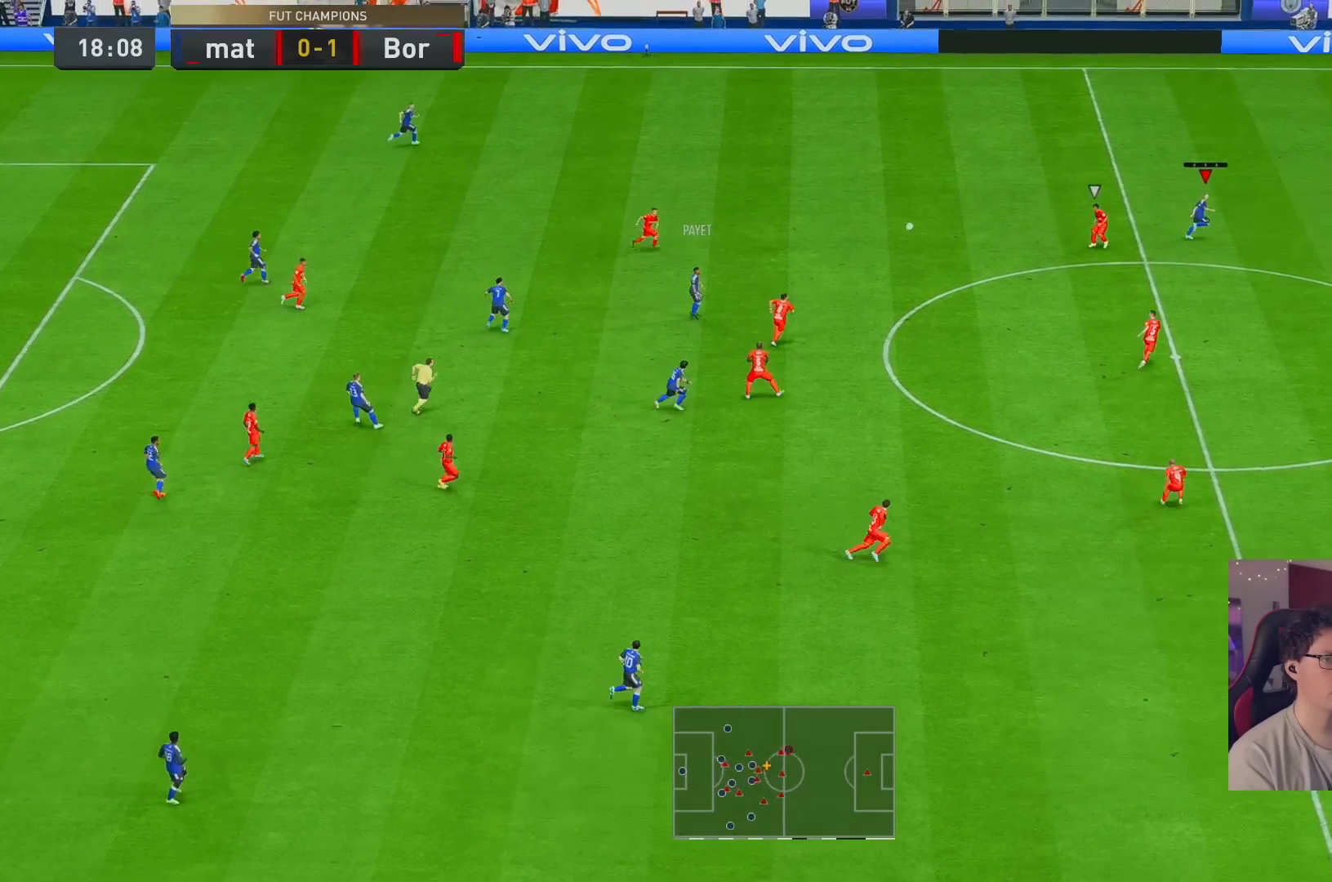
{"dt_ms": 500, "buttons": [], "left_stick": "right", "right_stick": "center", "events": []}
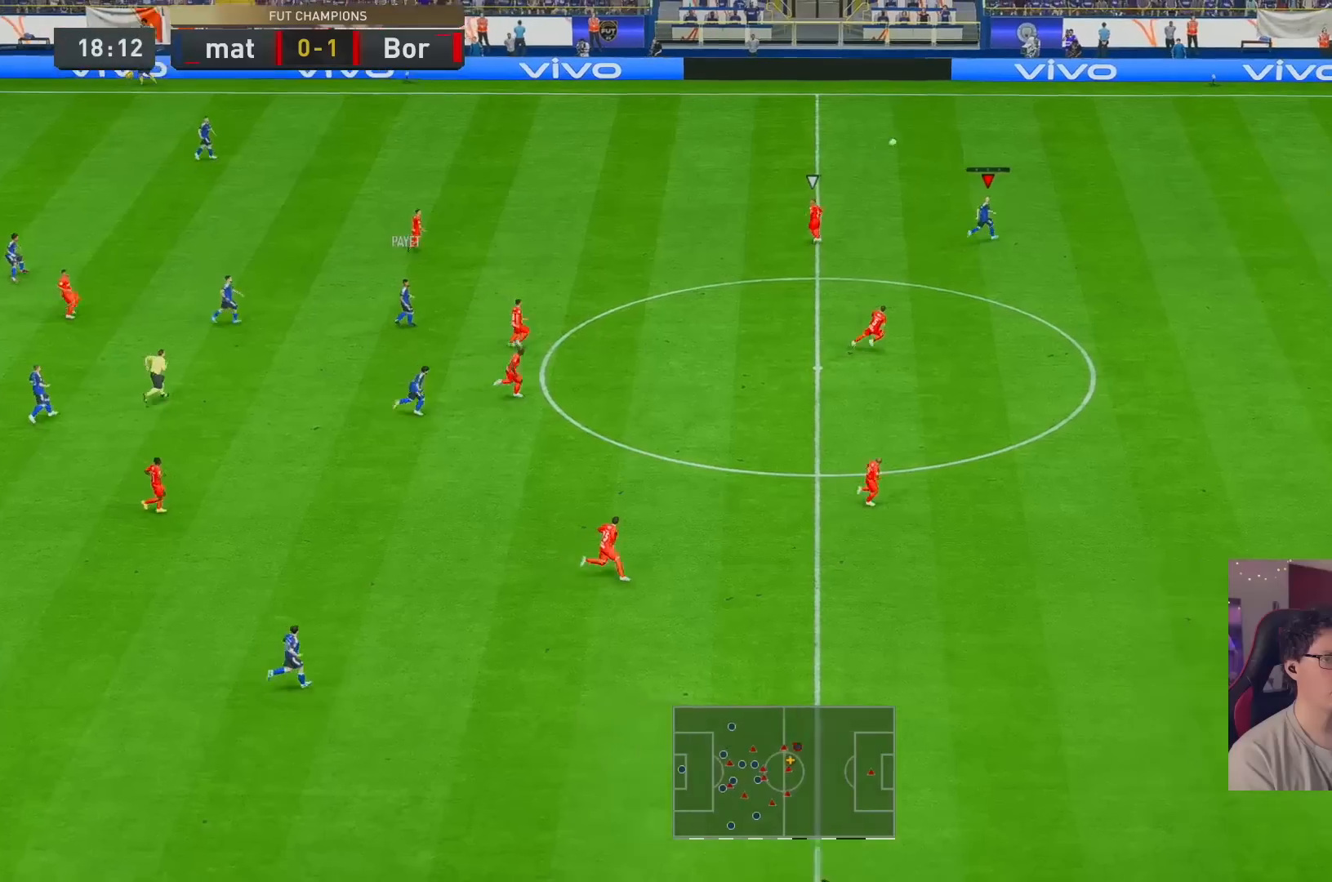
{"dt_ms": 1000, "buttons": [], "left_stick": "right", "right_stick": "center"}
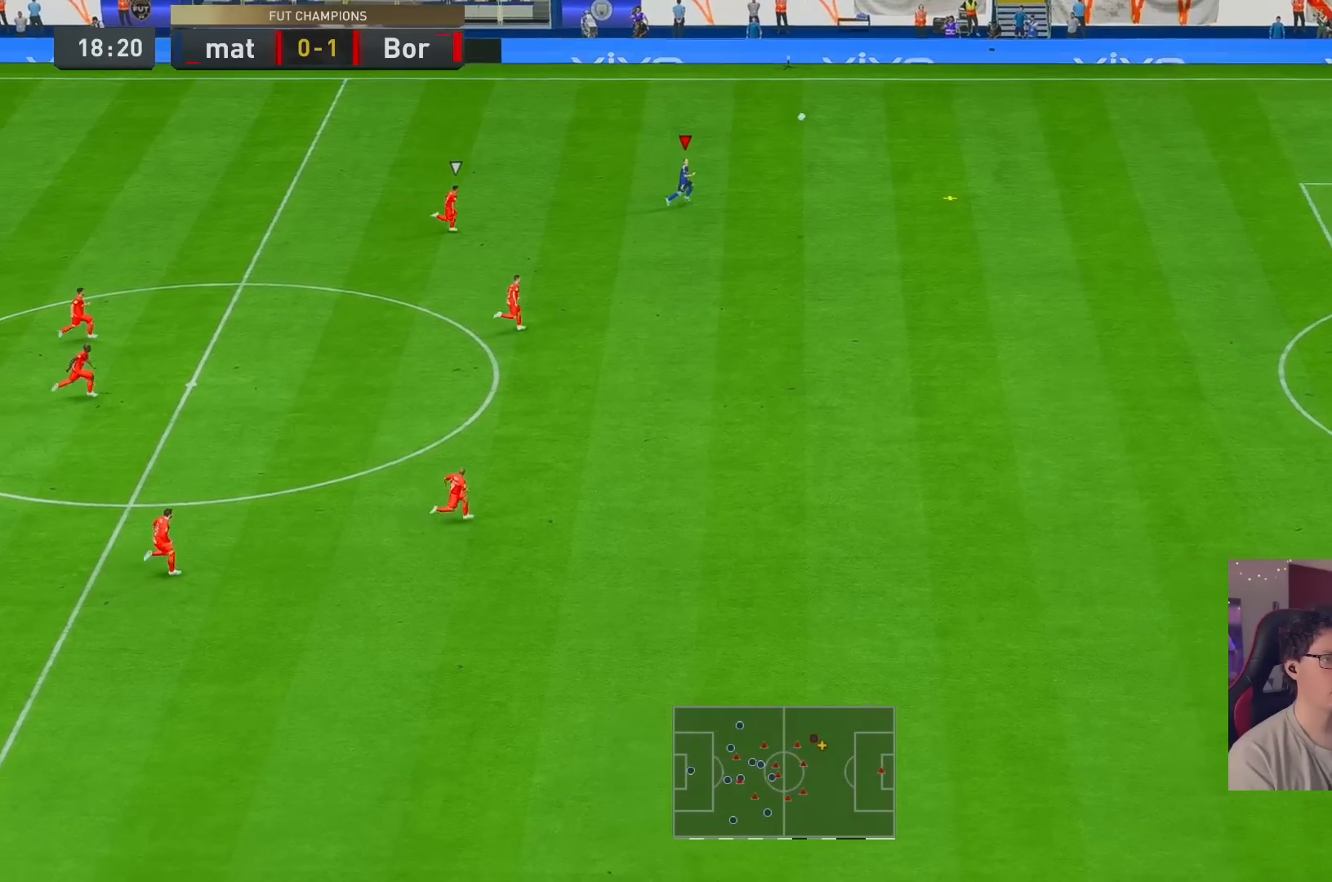
{"dt_ms": 500, "buttons": [], "left_stick": "right", "right_stick": "center", "events": []}
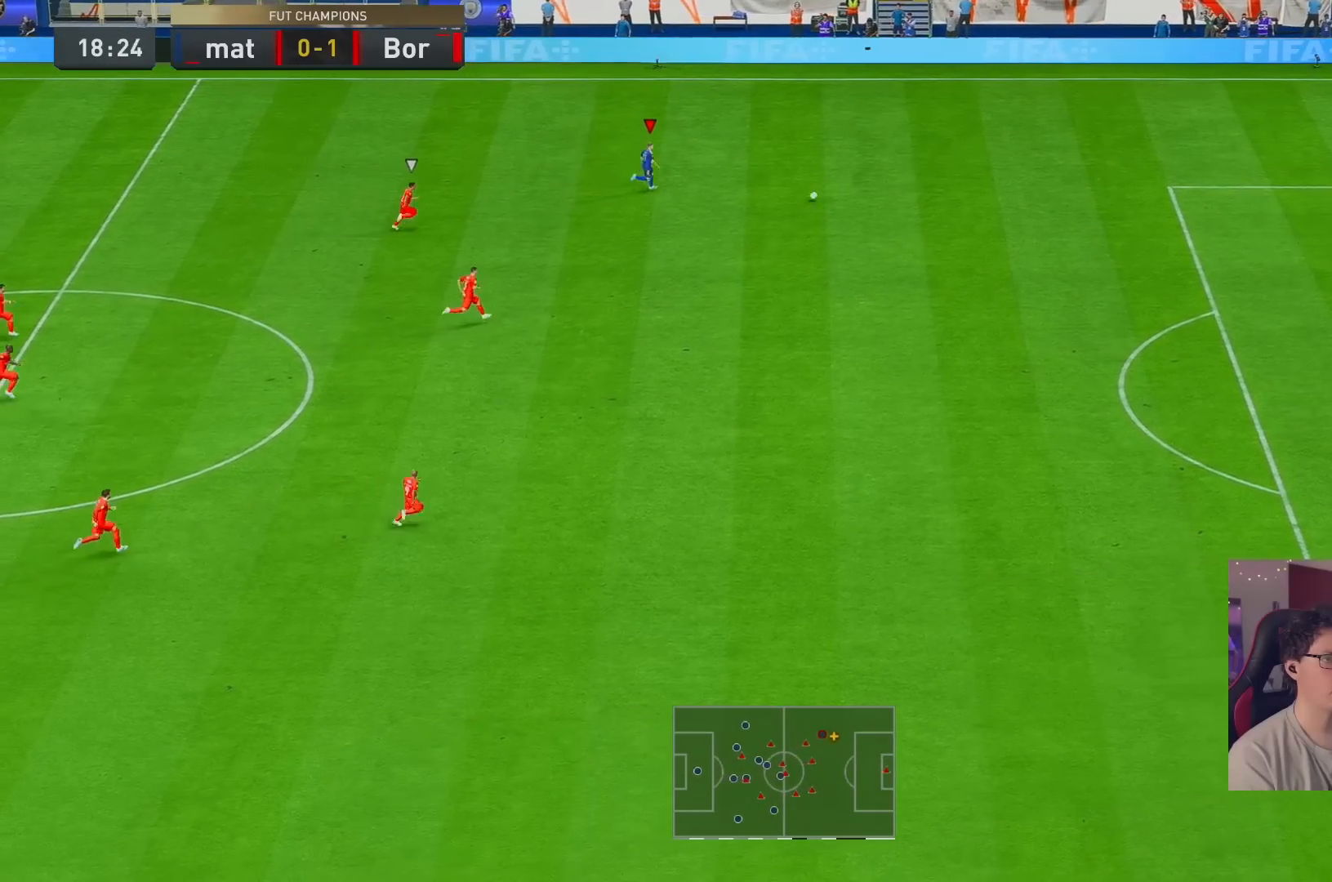
{"dt_ms": 500, "buttons": [], "left_stick": "right", "right_stick": "center"}
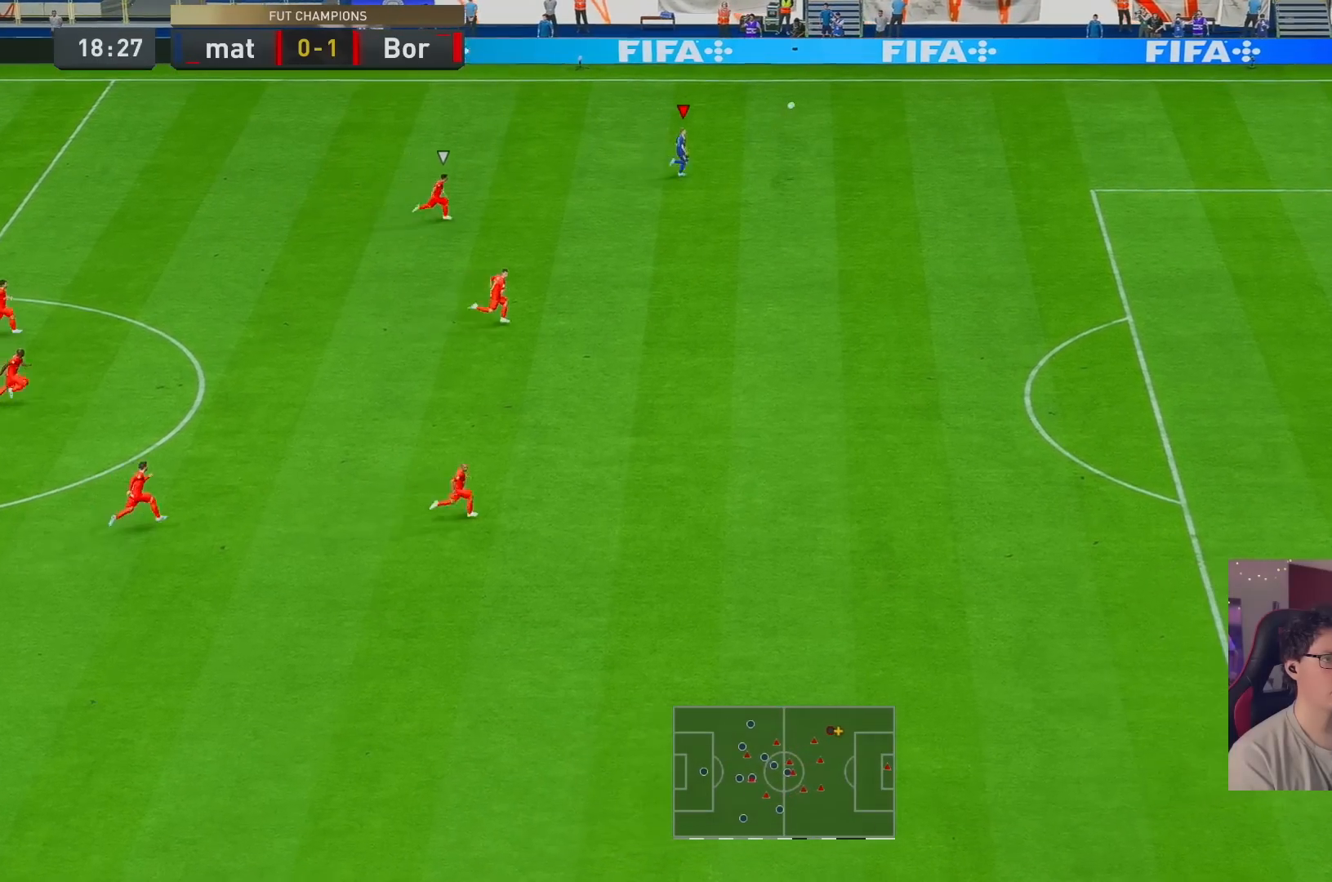
{"dt_ms": 500, "buttons": [], "left_stick": "down-right", "right_stick": "center", "events": [[333, "left_stick", "down-right"]]}
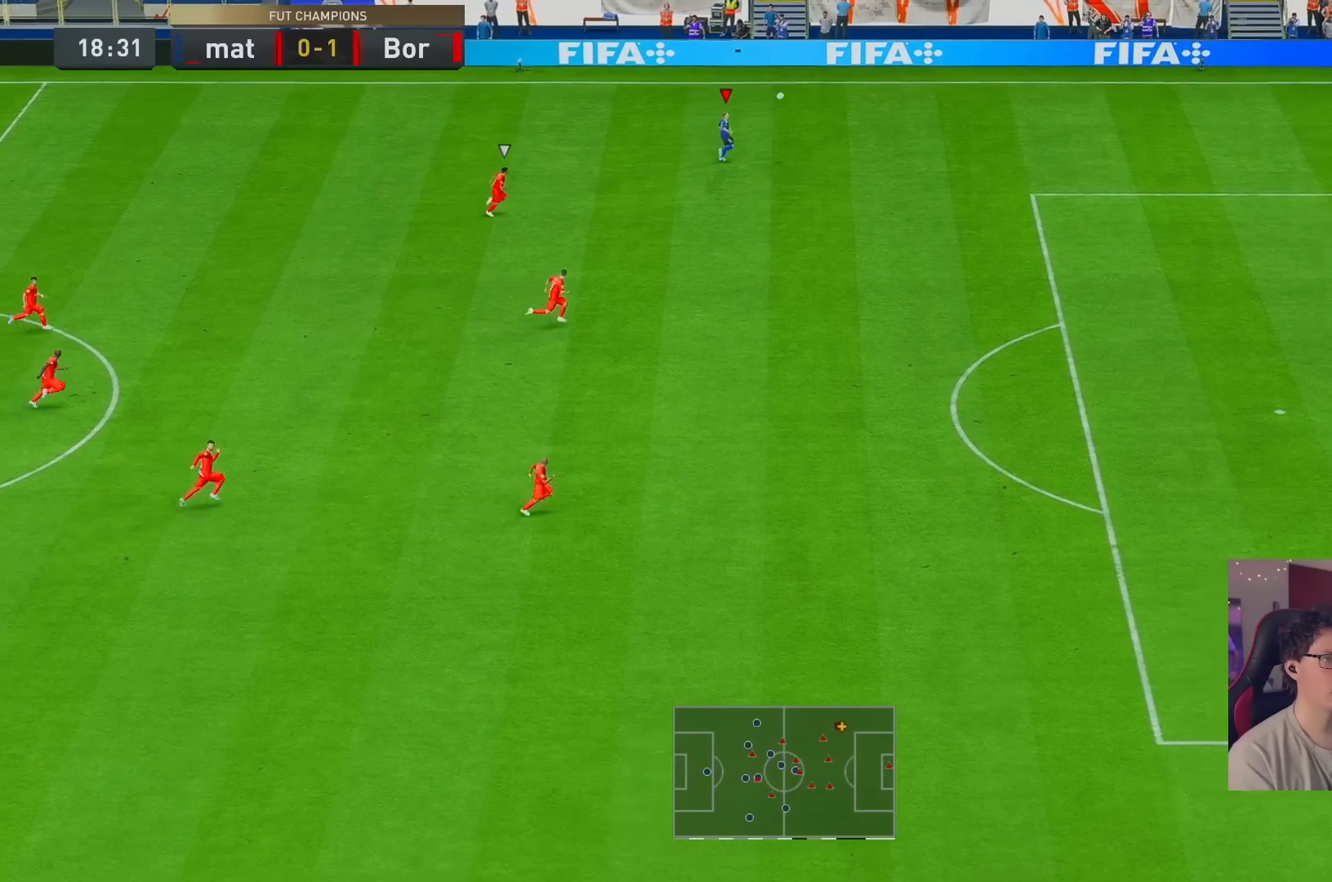
{"dt_ms": 500, "buttons": [], "left_stick": "down-right", "right_stick": "center", "events": []}
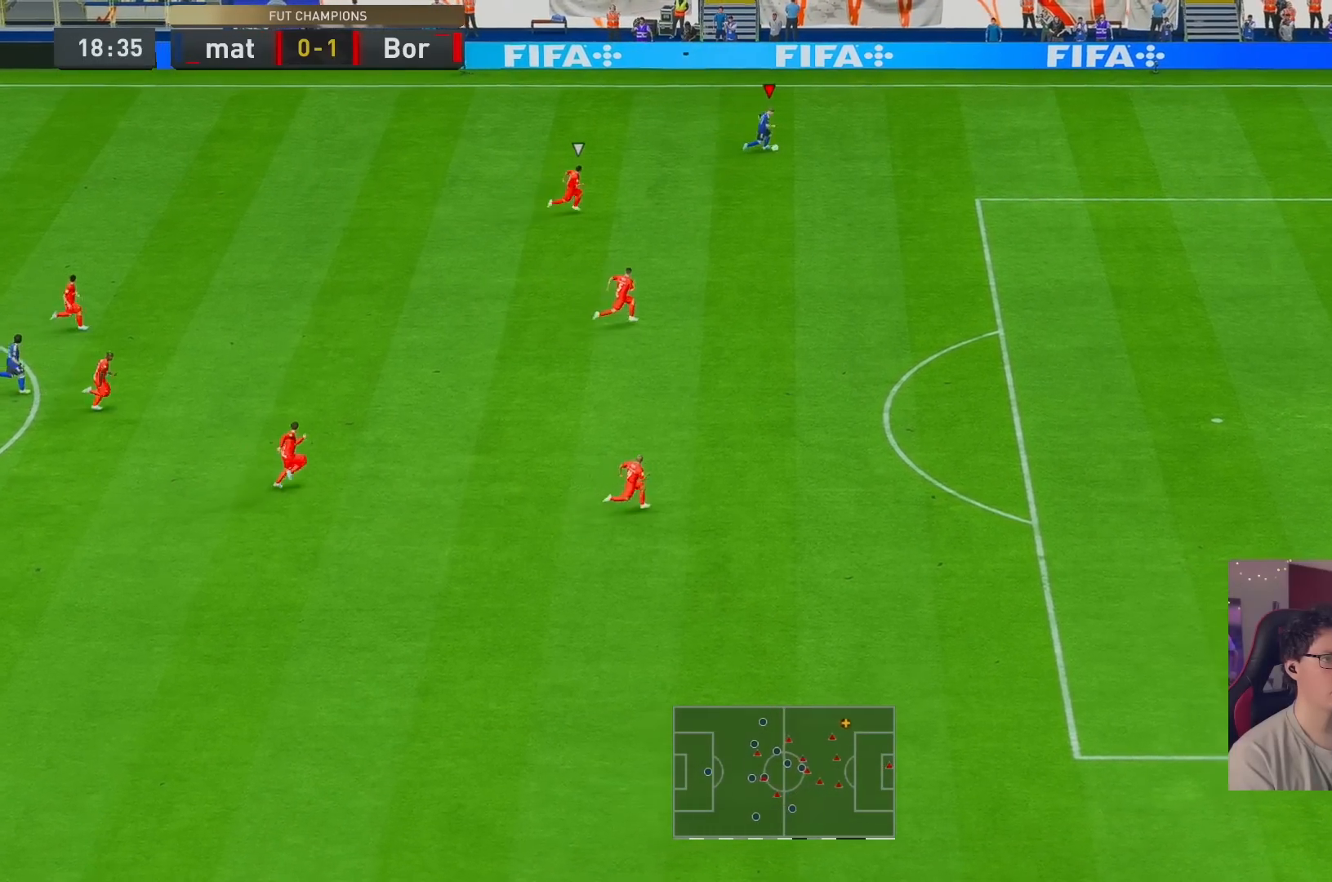
{"dt_ms": 500, "buttons": [], "left_stick": "down-right", "right_stick": "center", "events": []}
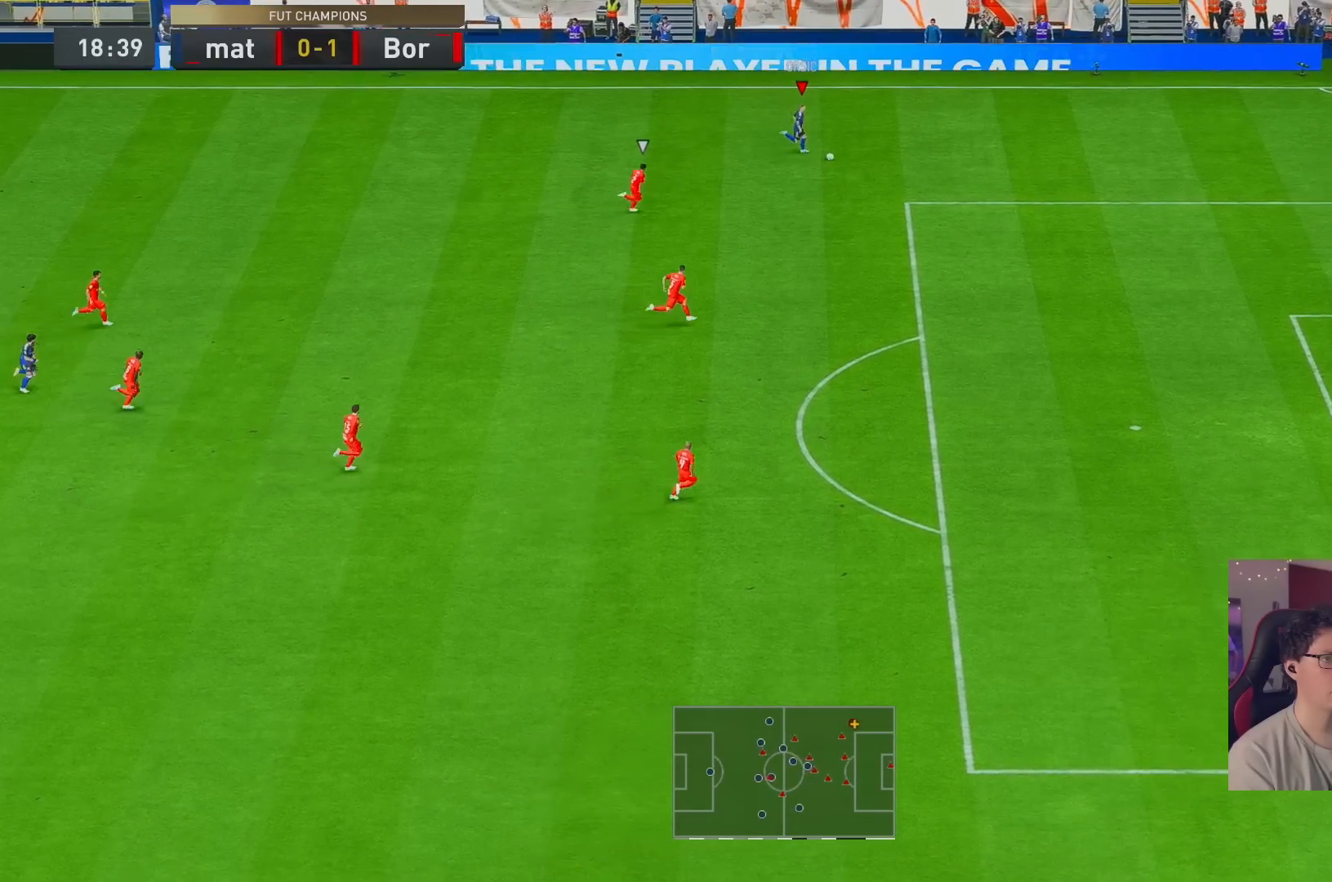
{"dt_ms": 500, "buttons": [], "left_stick": "down-right", "right_stick": "center", "events": []}
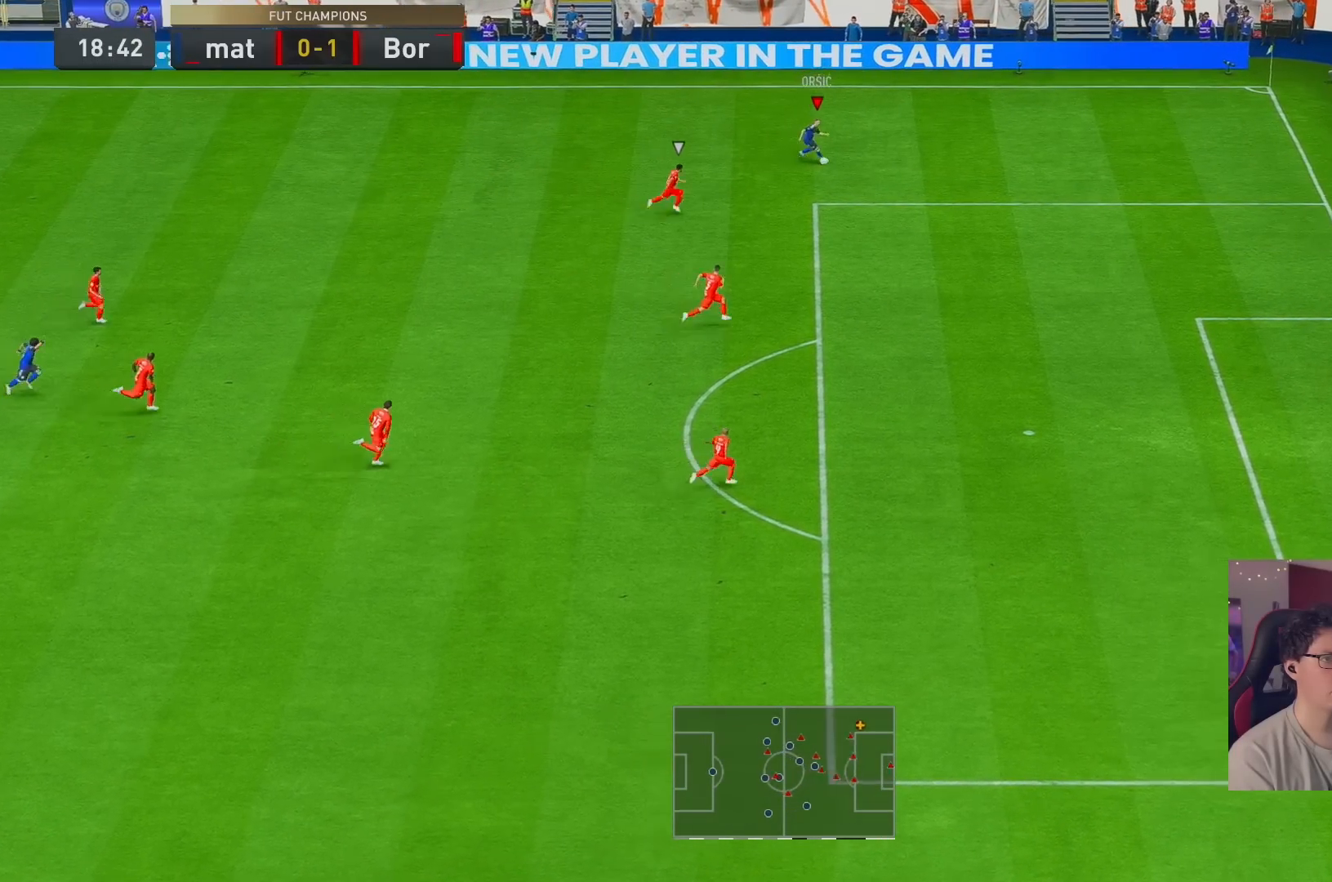
{"dt_ms": 500, "buttons": [], "left_stick": "down", "right_stick": "center", "events": [[50, "right_stick", "down-left"], [83, "left_stick", "center"], [483, "left_stick", "down"], [500, "right_stick", "center"]]}
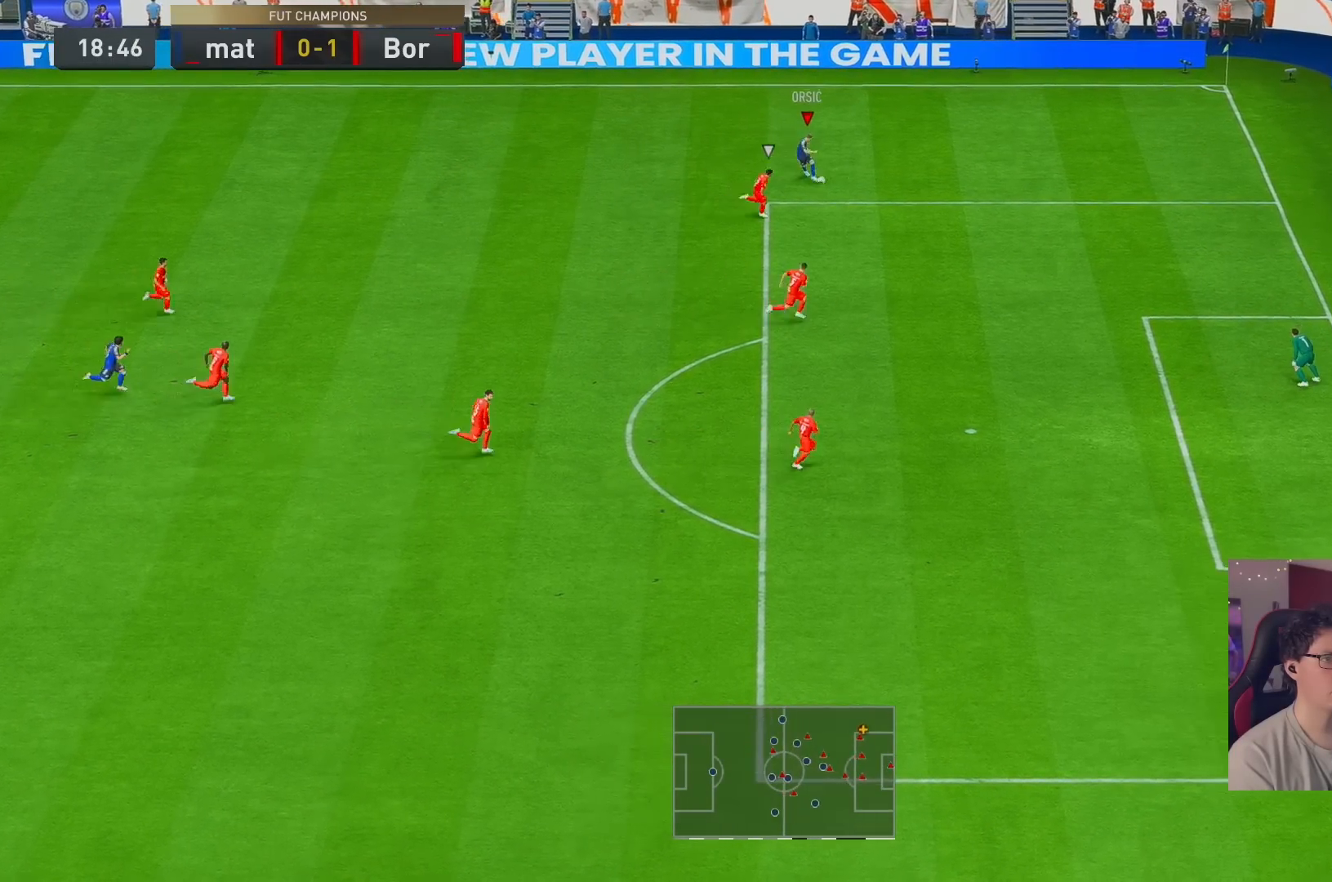
{"dt_ms": 500, "buttons": ["X", "R1"], "left_stick": "down", "right_stick": "center", "events": [[467, "R1", "down"], [467, "X", "down"]]}
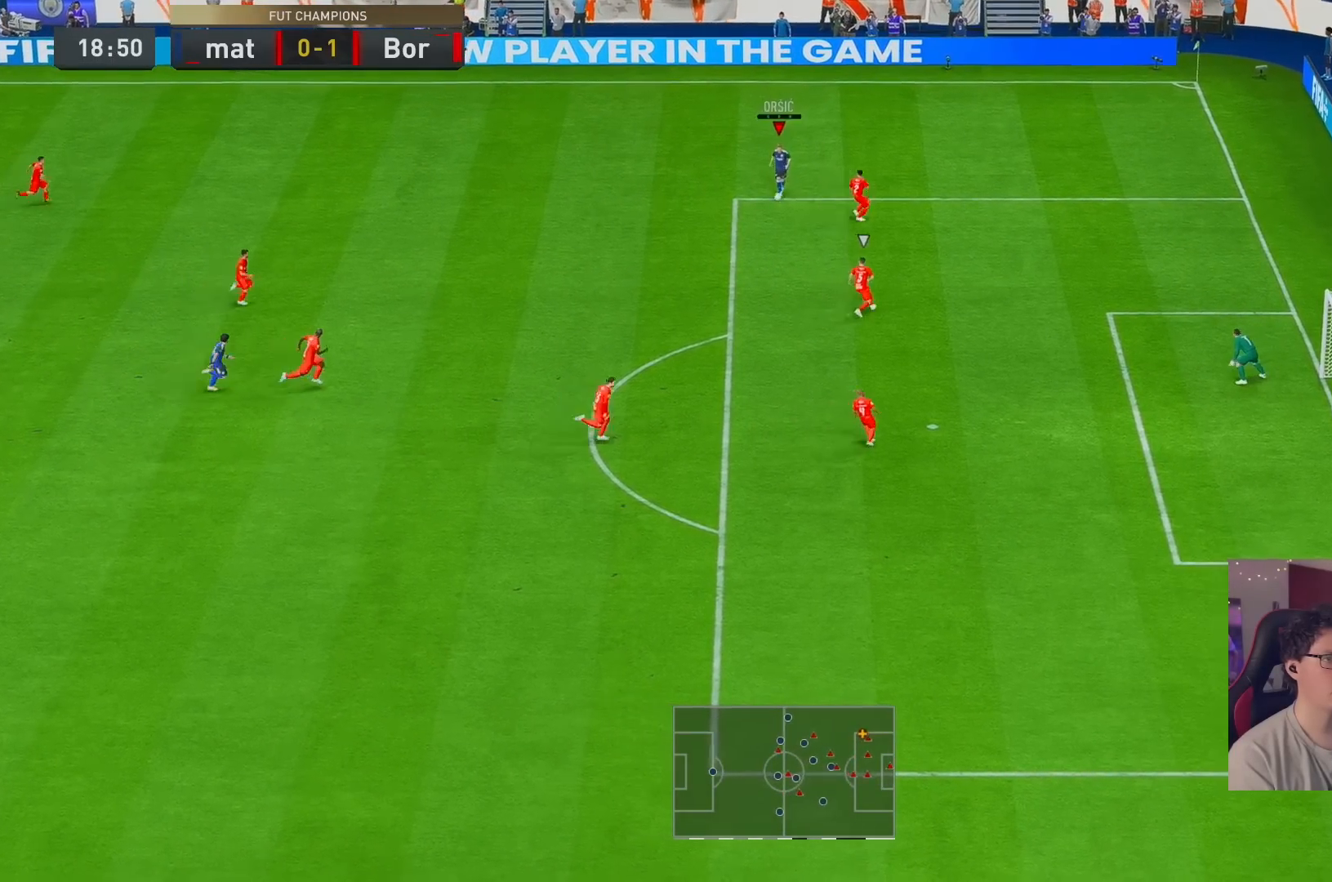
{"dt_ms": 500, "buttons": [], "left_stick": "center", "right_stick": "center", "events": [[83, "R1", "up"], [233, "X", "up"], [300, "left_stick", "center"], [333, "X", "down"], [400, "X", "up"]]}
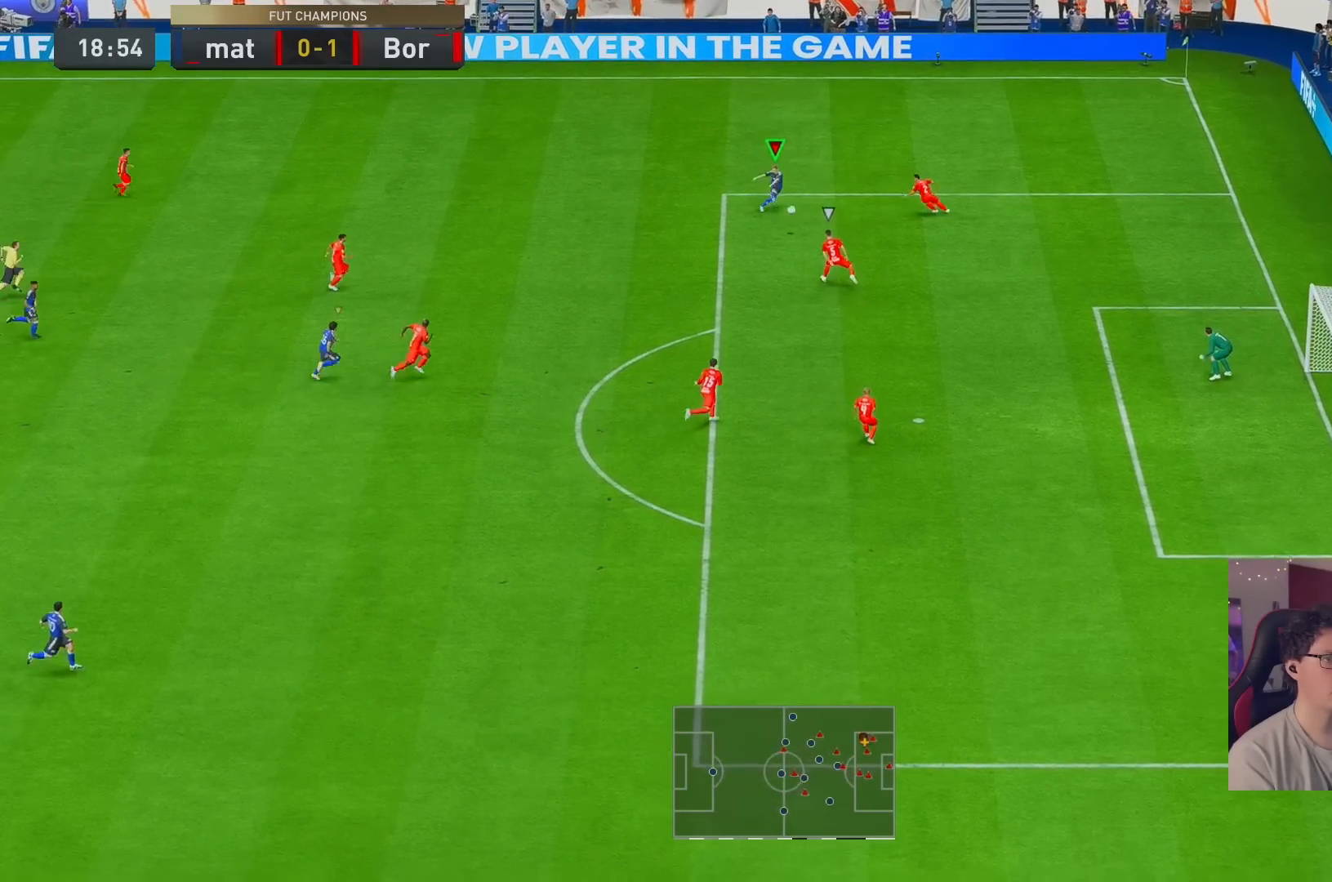
{"dt_ms": 500, "buttons": [], "left_stick": "center", "right_stick": "center", "events": []}
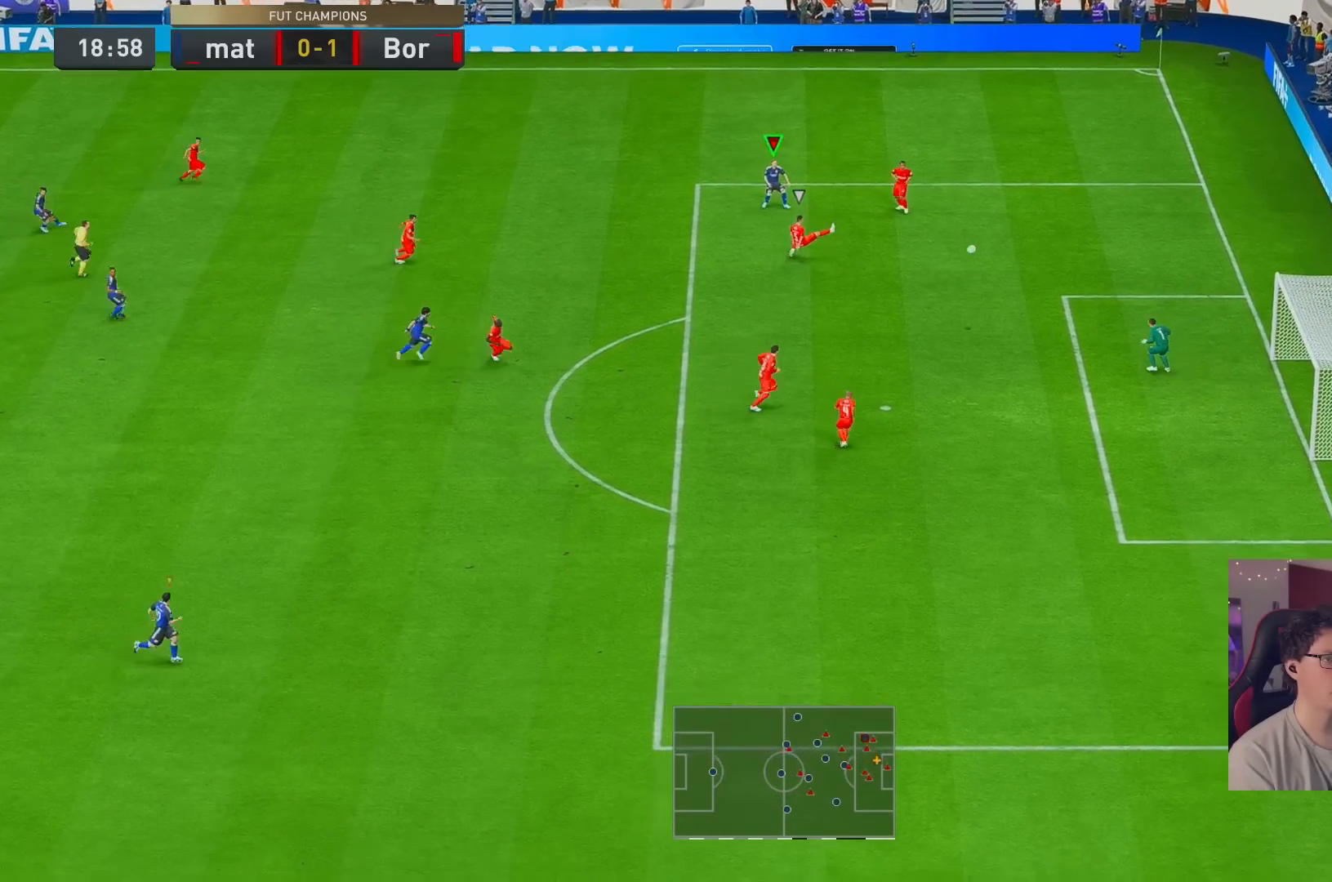
{"dt_ms": 500, "buttons": [], "left_stick": "center", "right_stick": "center", "events": []}
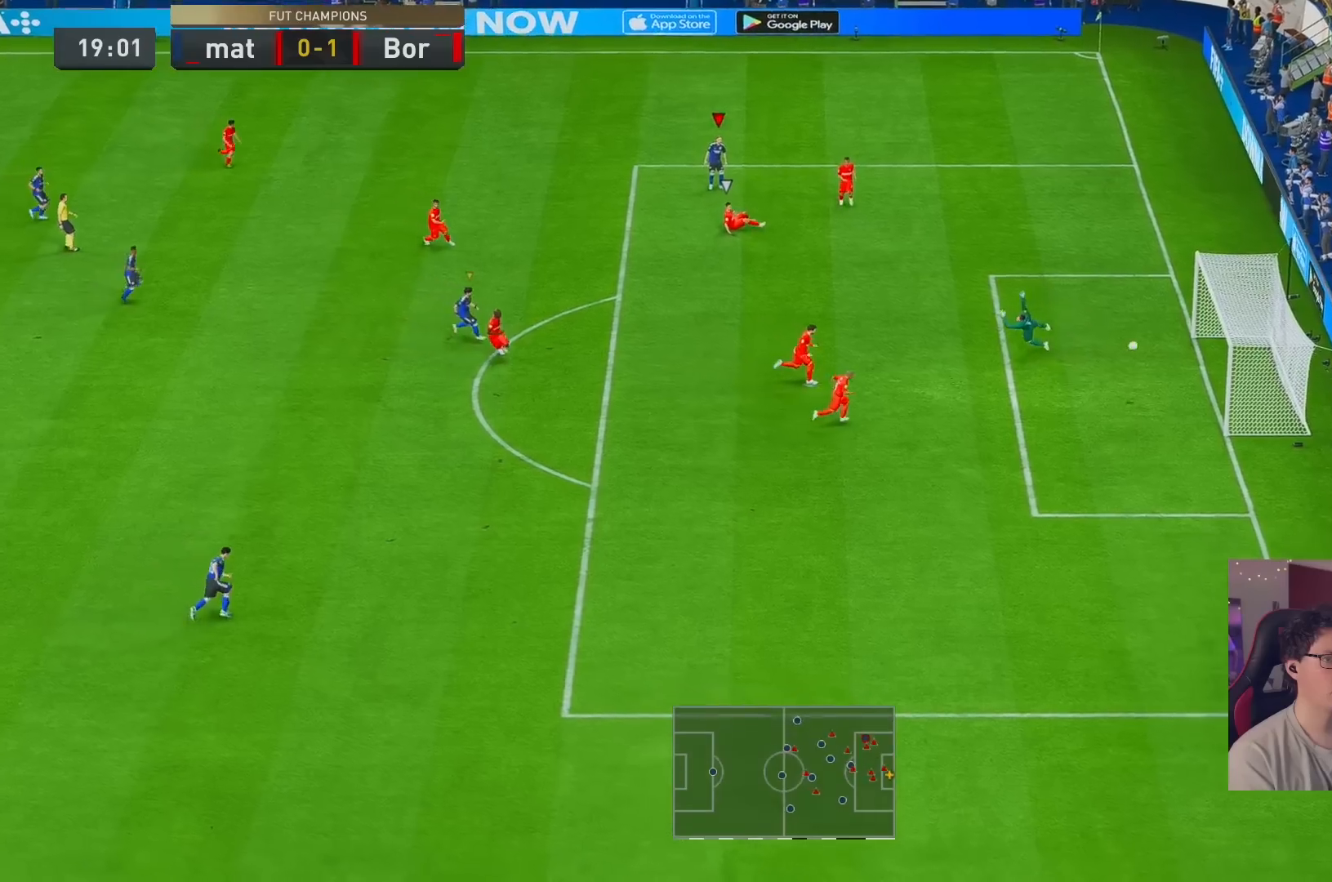
{"dt_ms": 500, "buttons": [], "left_stick": "center", "right_stick": "center", "events": []}
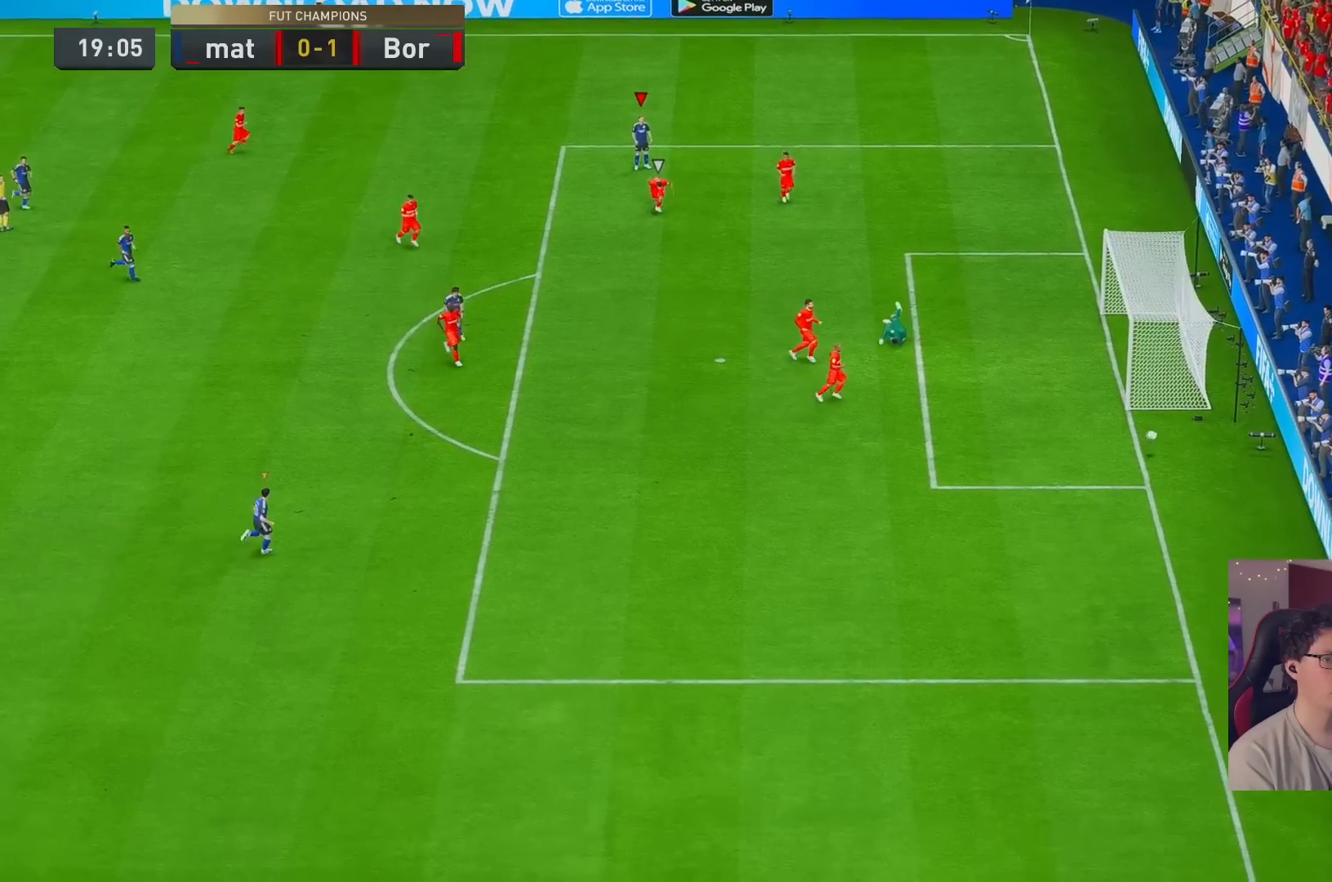
{"dt_ms": 500, "buttons": [], "left_stick": "center", "right_stick": "center", "events": [[217, "left_stick", "down-right"], [317, "left_stick", "down"], [467, "left_stick", "center"]]}
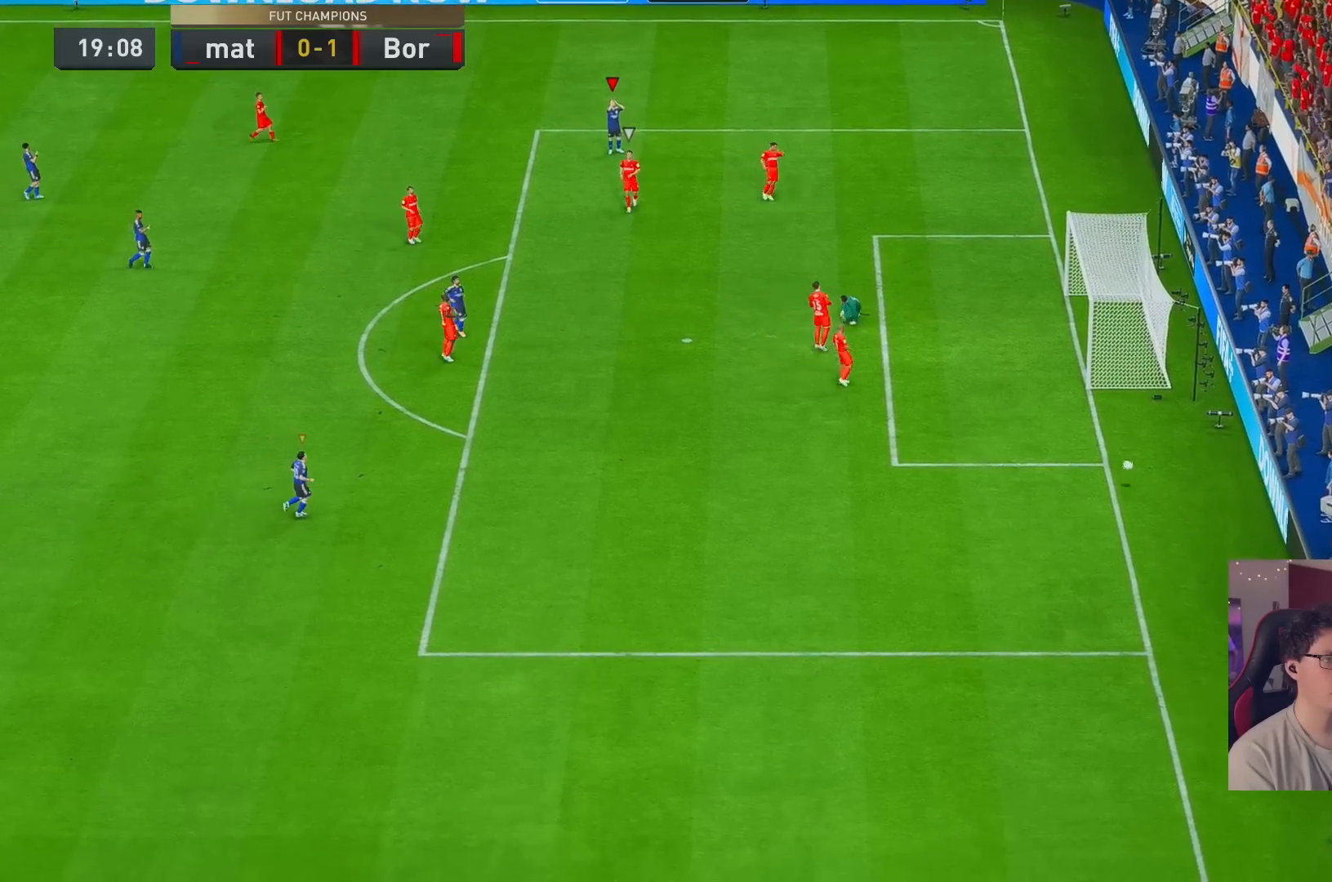
{"dt_ms": 500, "buttons": [], "left_stick": "center", "right_stick": "center", "events": []}
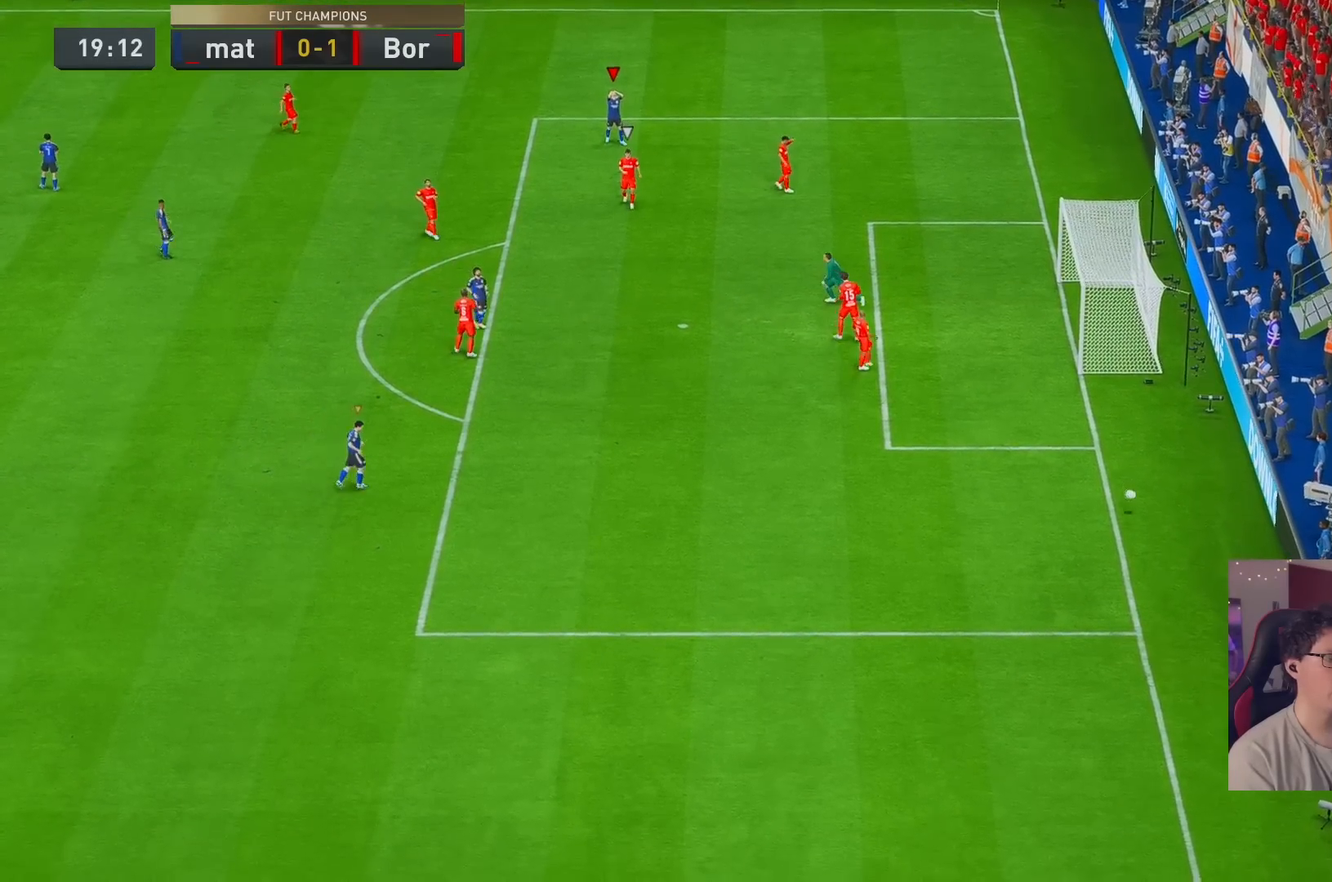
{"dt_ms": 500, "buttons": [], "left_stick": "center", "right_stick": "center", "events": []}
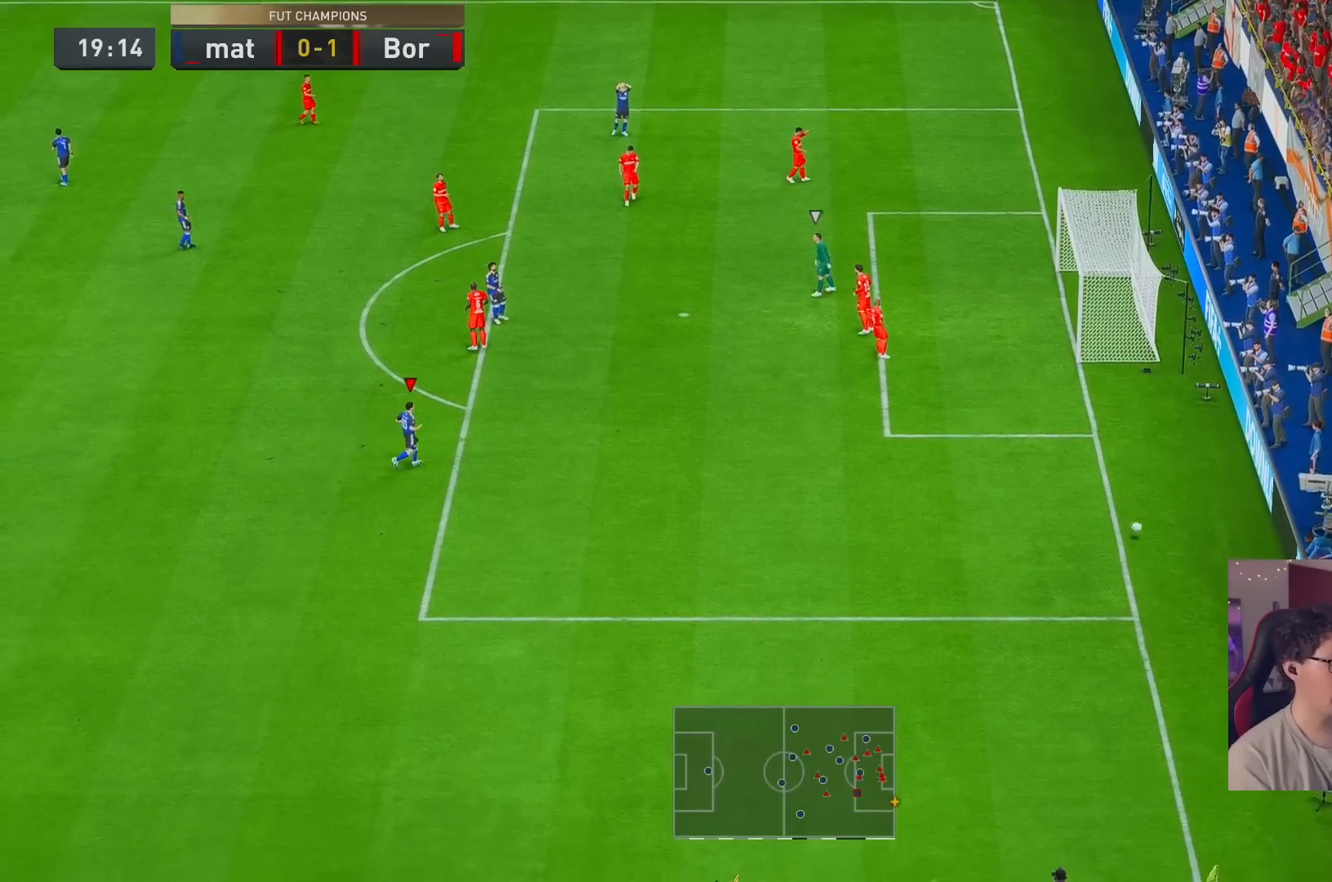
{"dt_ms": 500, "buttons": [], "left_stick": "center", "right_stick": "center", "events": []}